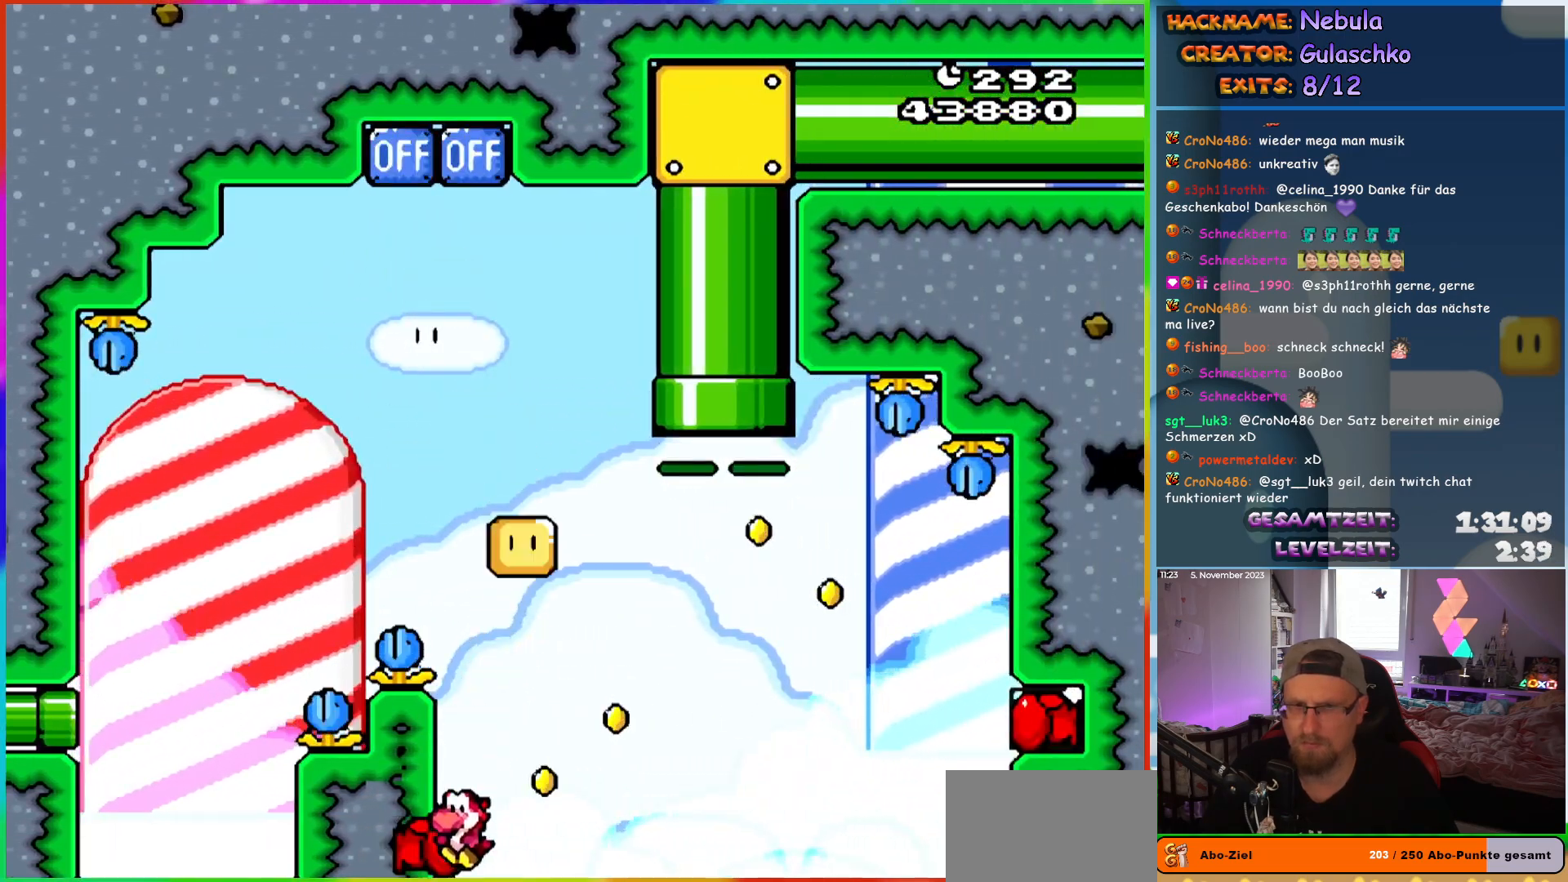
Gameplay with a controller (Nintendo layout); each line is a JSON object with the inputs held at the frame after it. "events" lists button and stick changes between this image and that frame as [ms after this image, input, new state], when the widget could be followed in between. Not read: L3 R3.
{"buttons": ["B", "Y"], "events": [[17, "DPAD_LEFT", "up"]]}
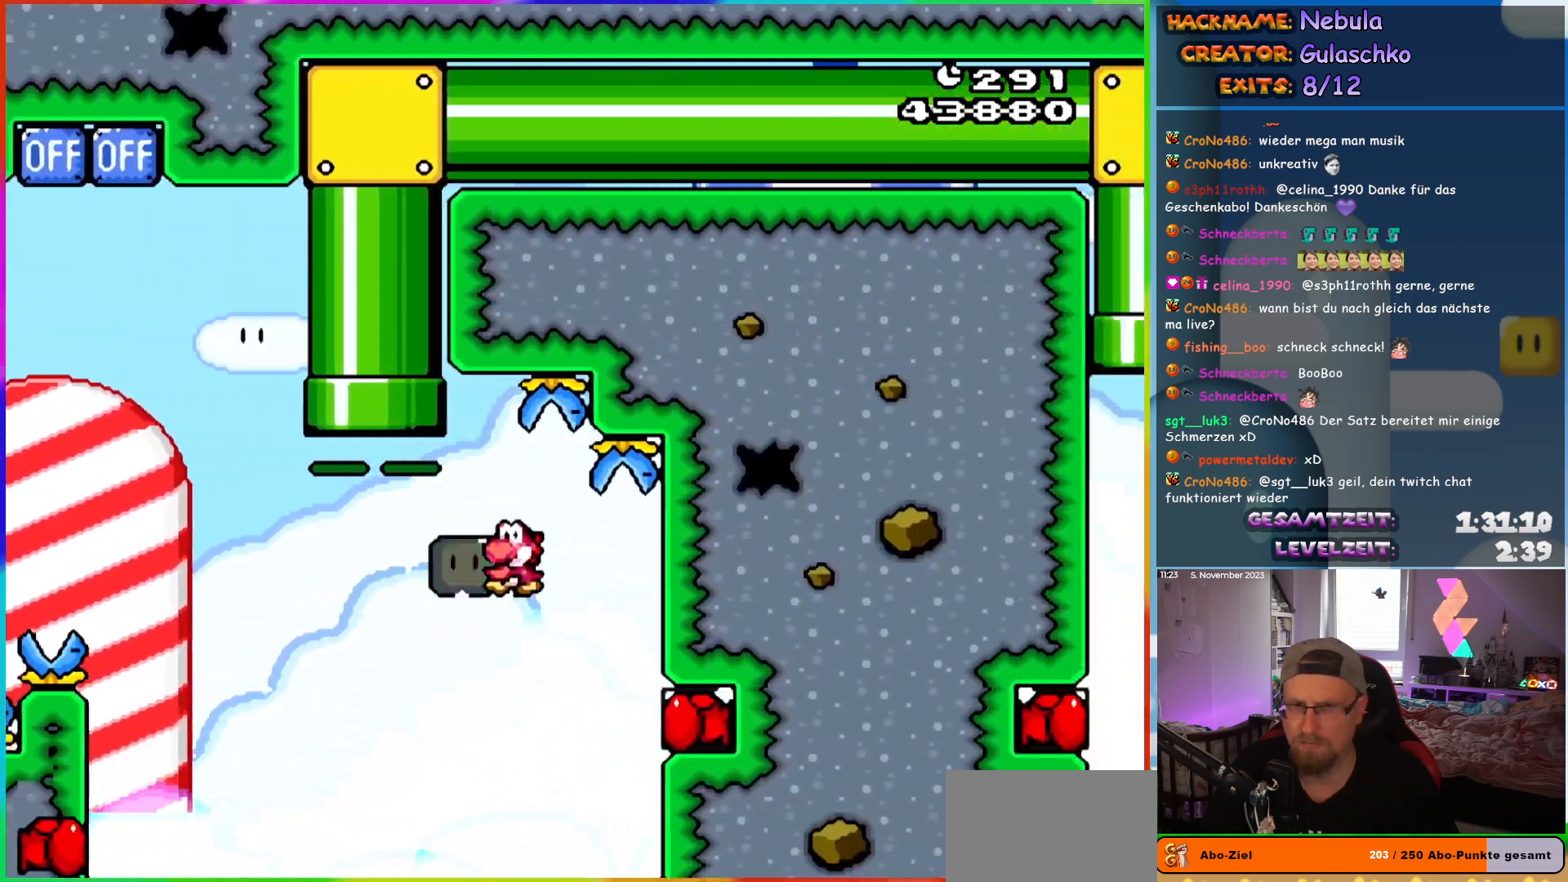
{"buttons": ["B", "Y", "L1"], "events": [[67, "L1", "down"], [150, "L1", "up"], [433, "L1", "down"]]}
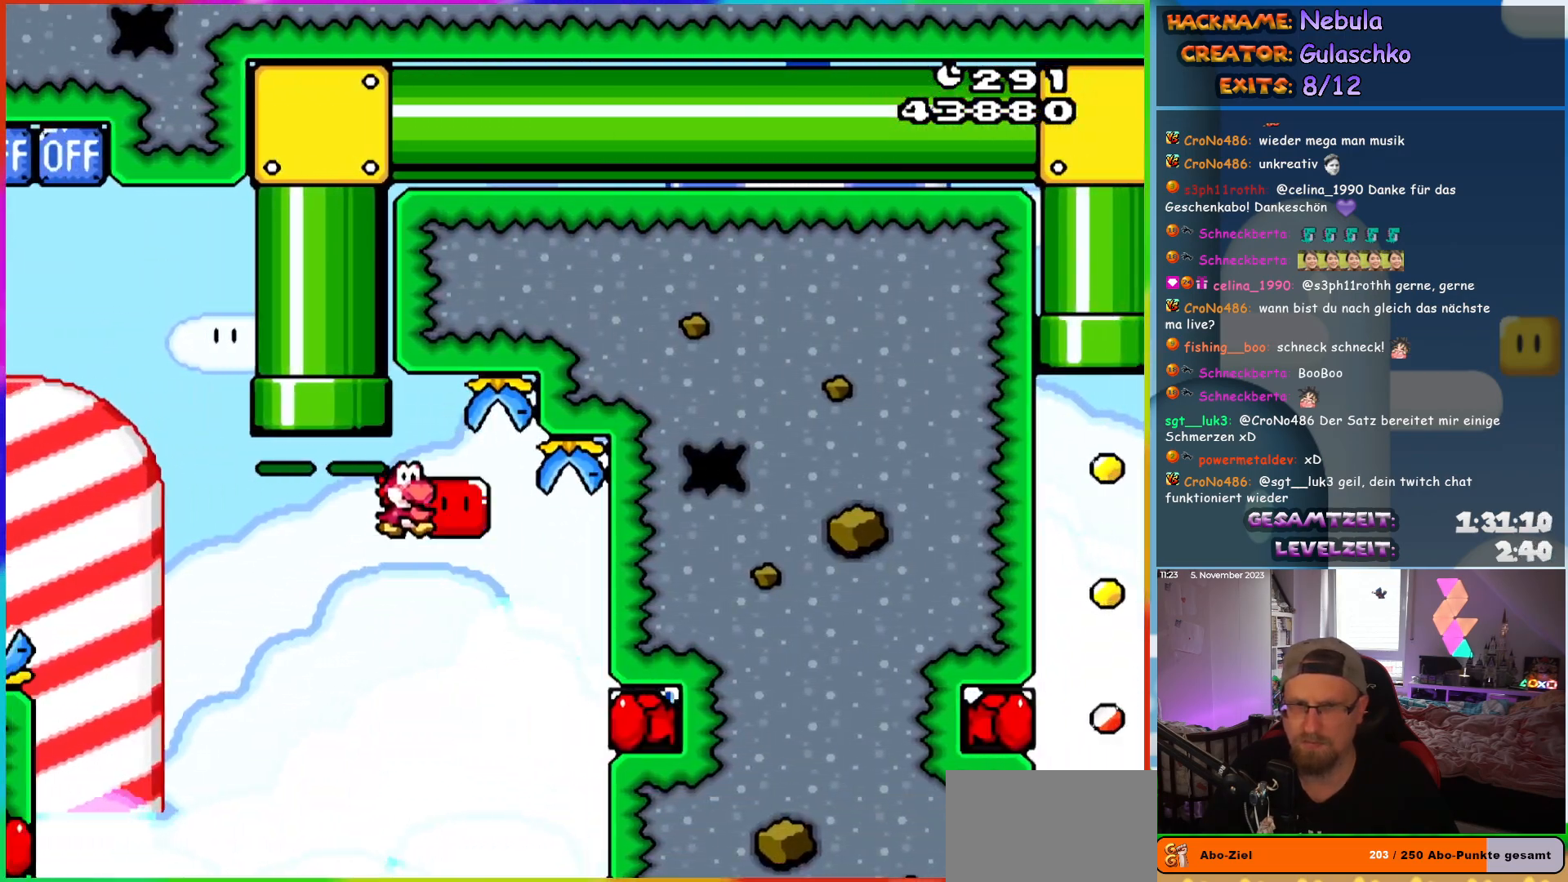
{"buttons": ["B", "Y"], "events": [[17, "L1", "up"], [83, "DPAD_UP", "down"], [317, "DPAD_UP", "up"]]}
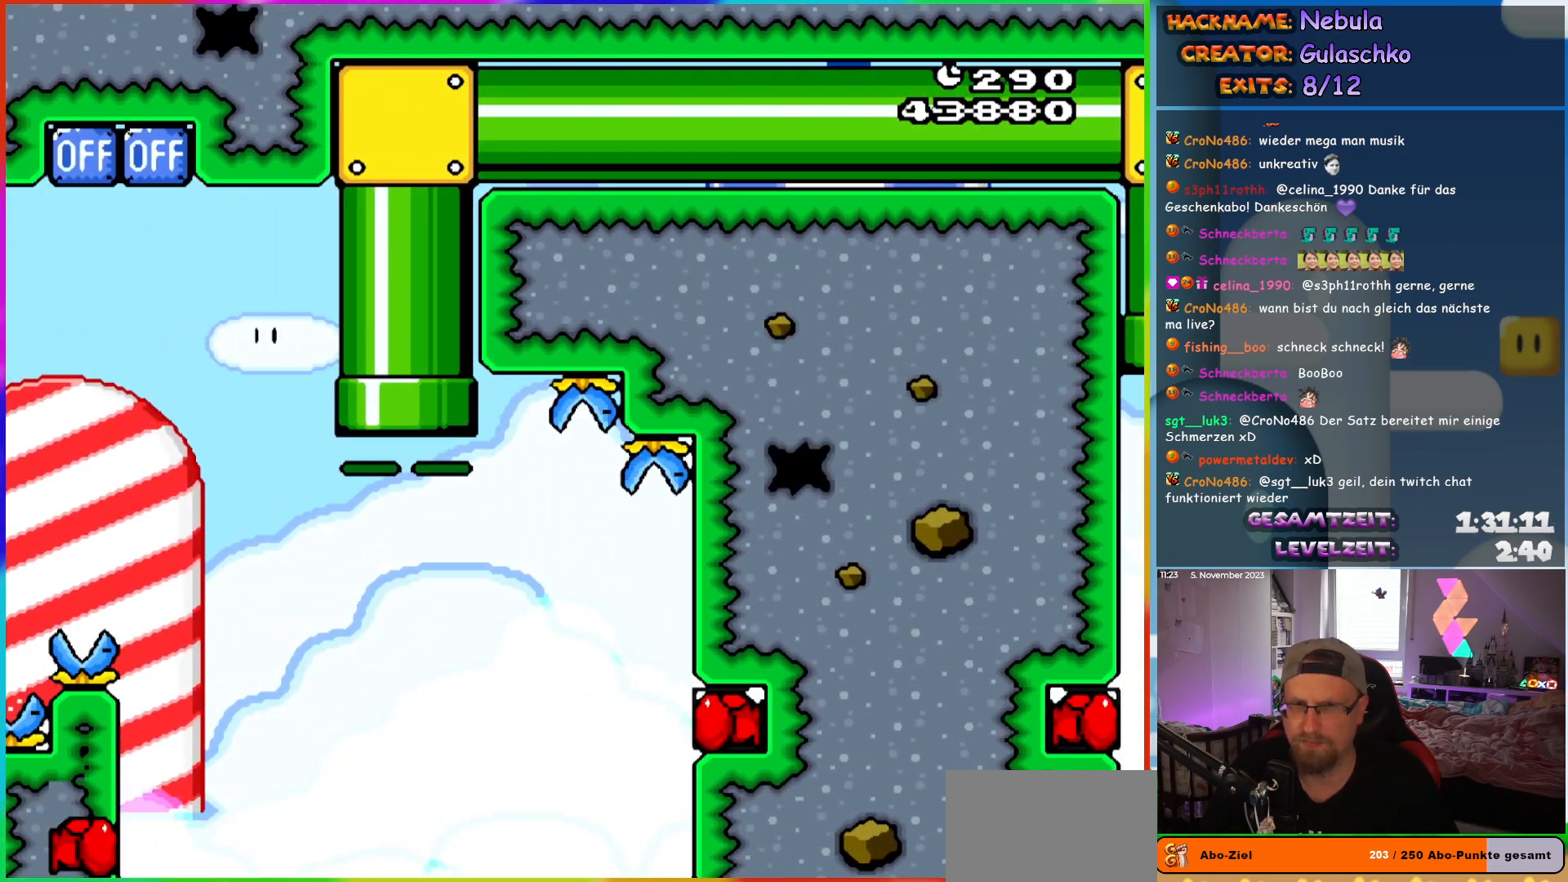
{"buttons": ["B", "Y"], "events": [[100, "L1", "down"], [150, "L1", "up"]]}
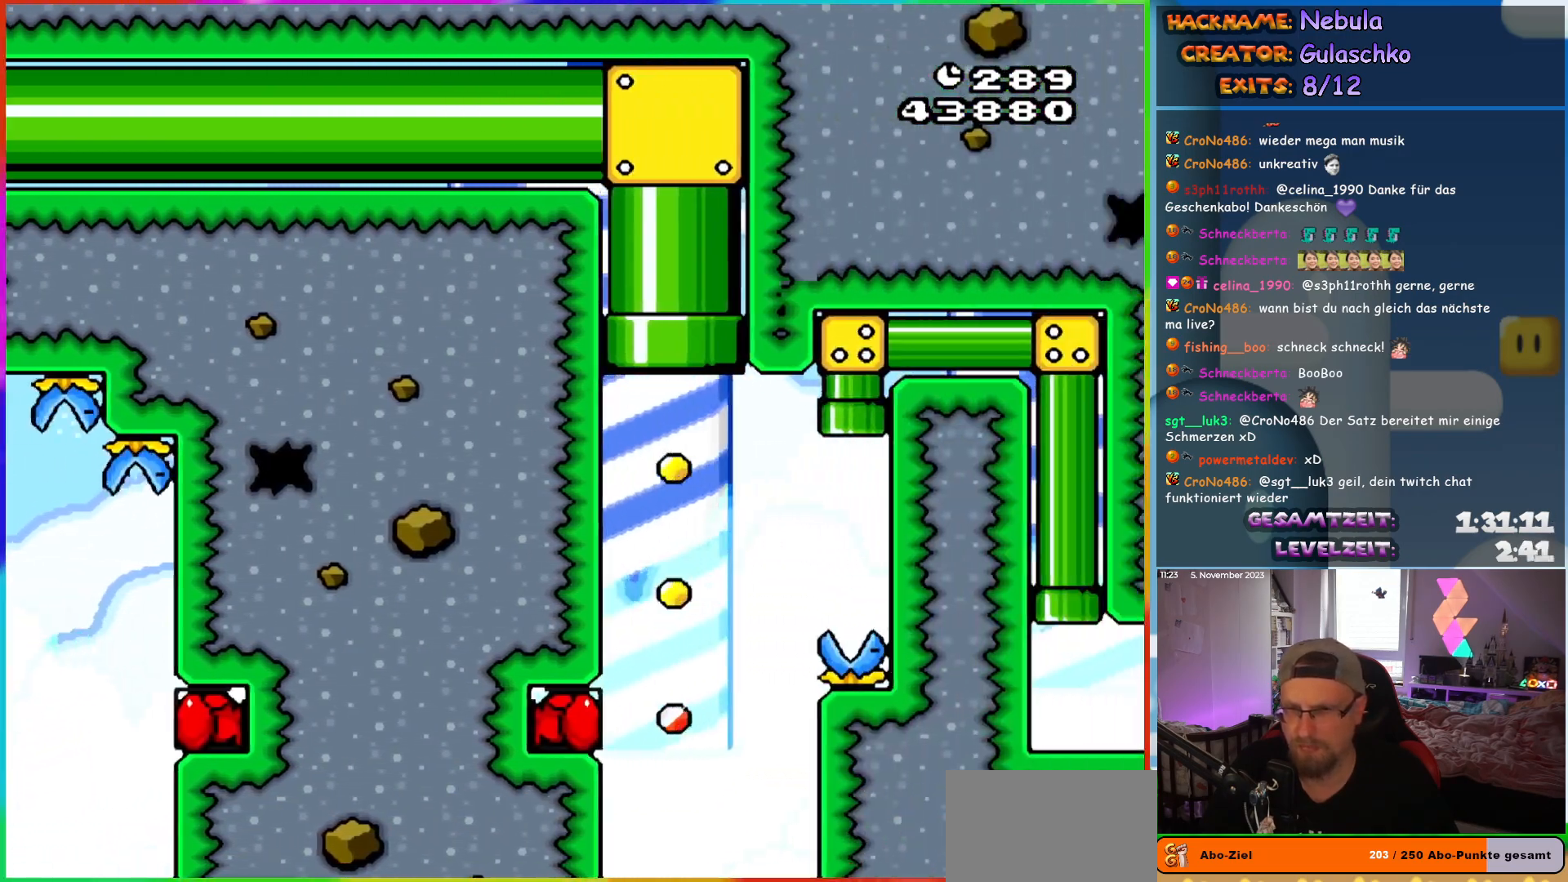
{"buttons": ["B", "Y", "DPAD_LEFT"], "events": [[400, "DPAD_LEFT", "down"]]}
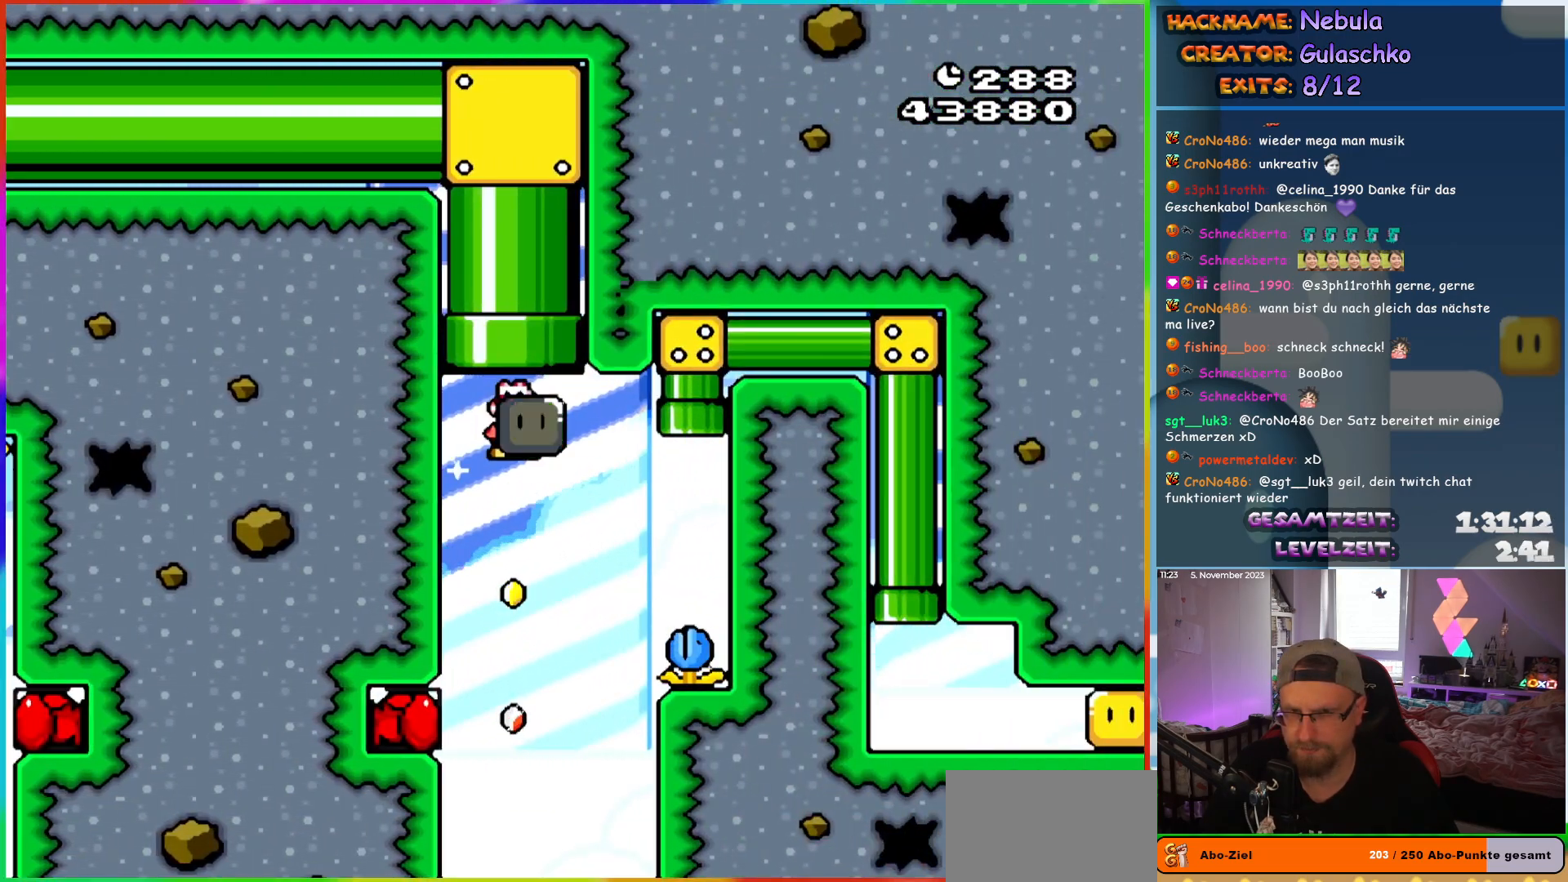
{"buttons": ["B", "Y", "DPAD_UP"], "events": [[233, "DPAD_LEFT", "up"], [333, "DPAD_UP", "down"]]}
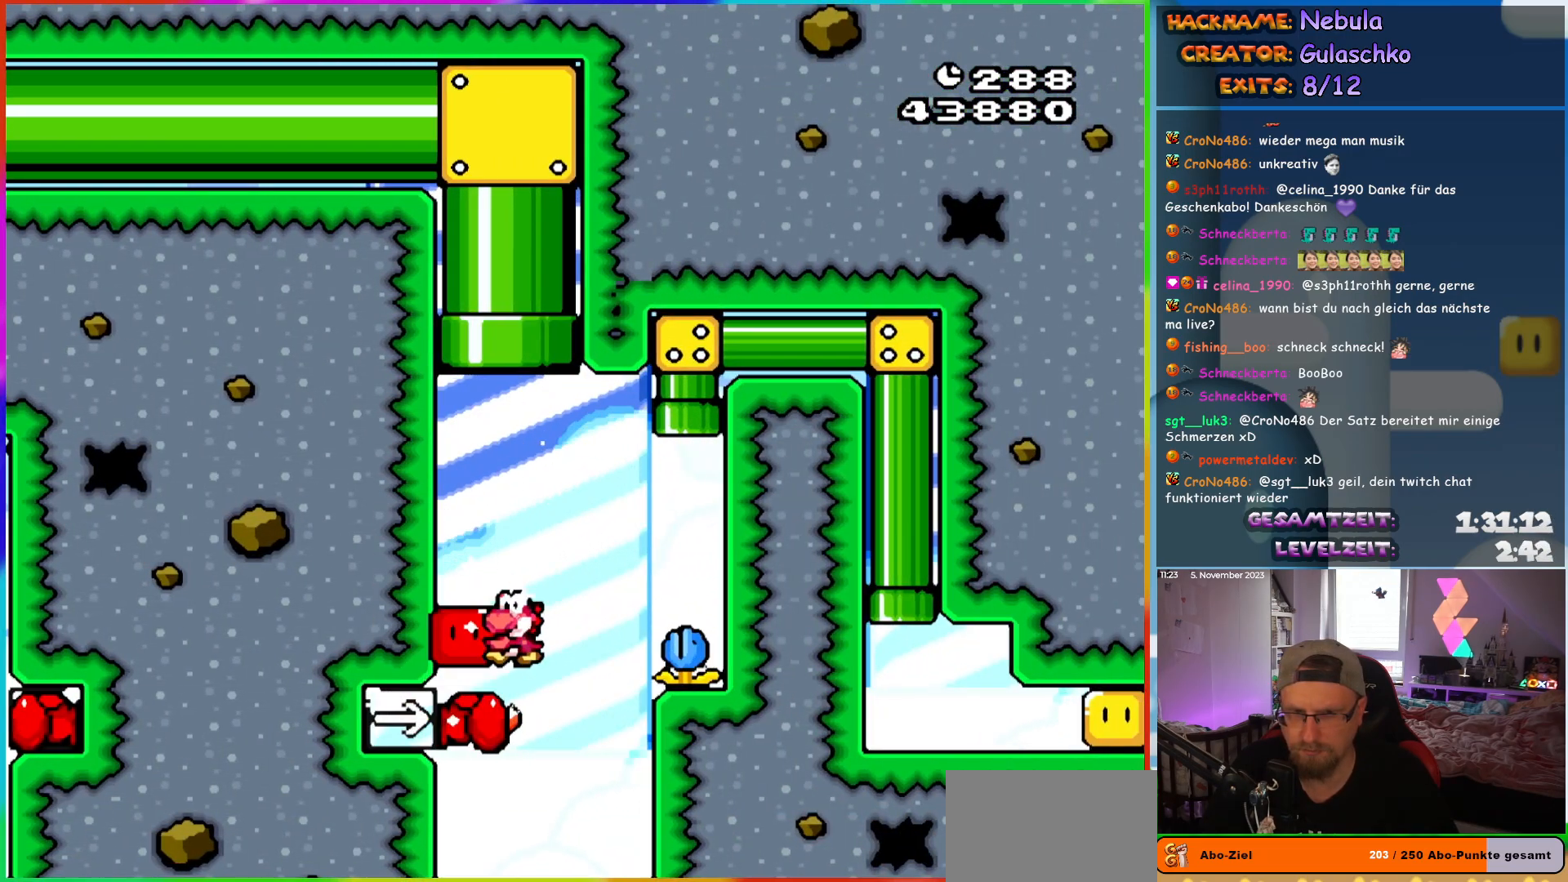
{"buttons": ["Y"], "events": [[383, "DPAD_UP", "up"], [483, "B", "up"]]}
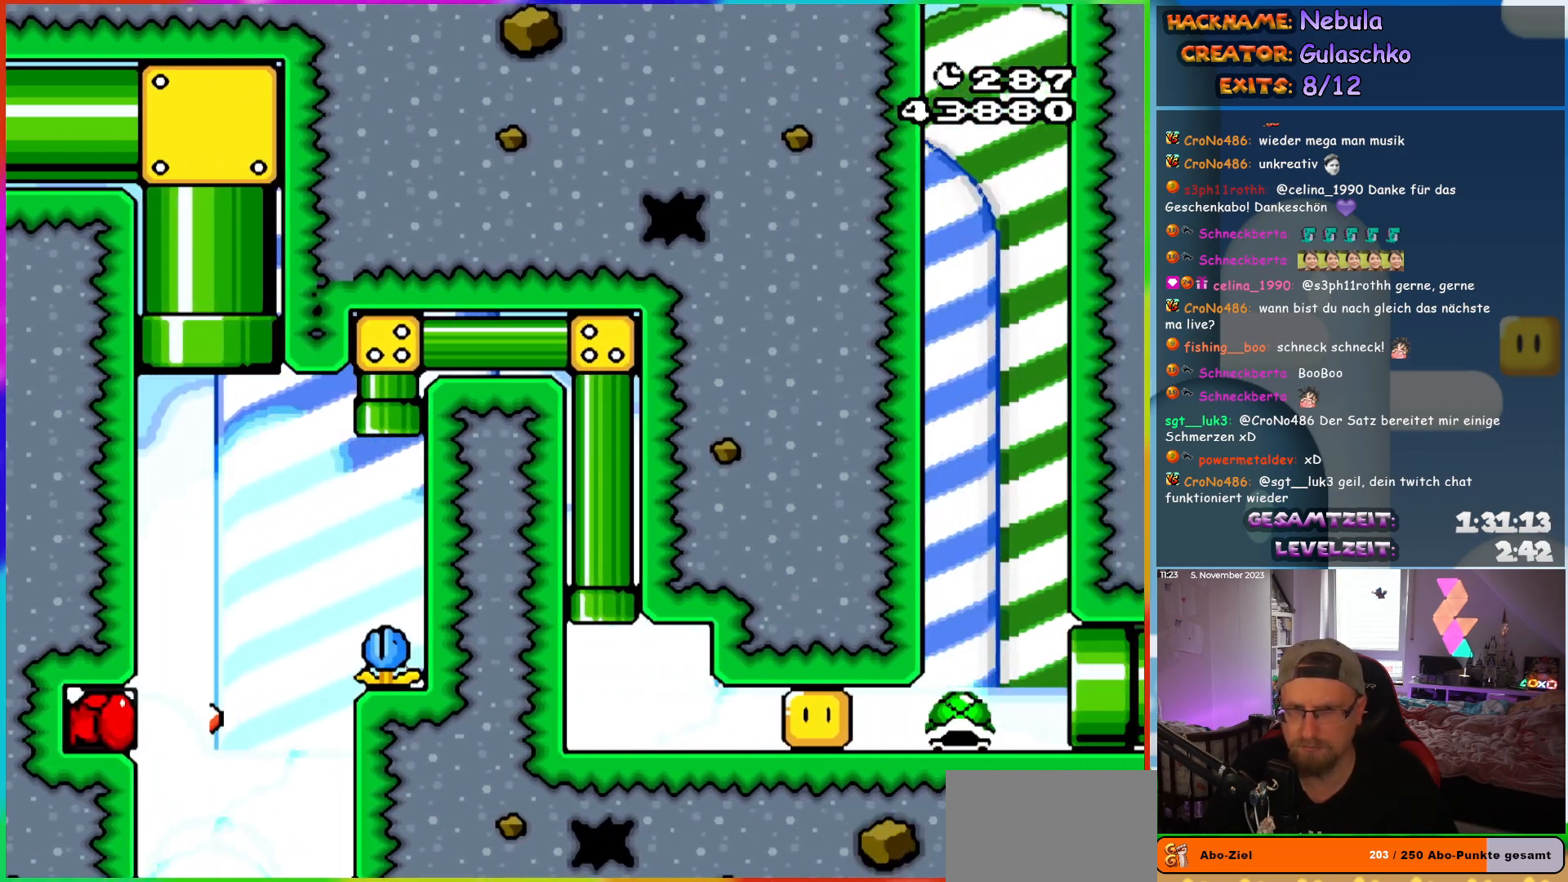
{"buttons": ["Y", "DPAD_RIGHT"], "events": [[150, "DPAD_RIGHT", "down"]]}
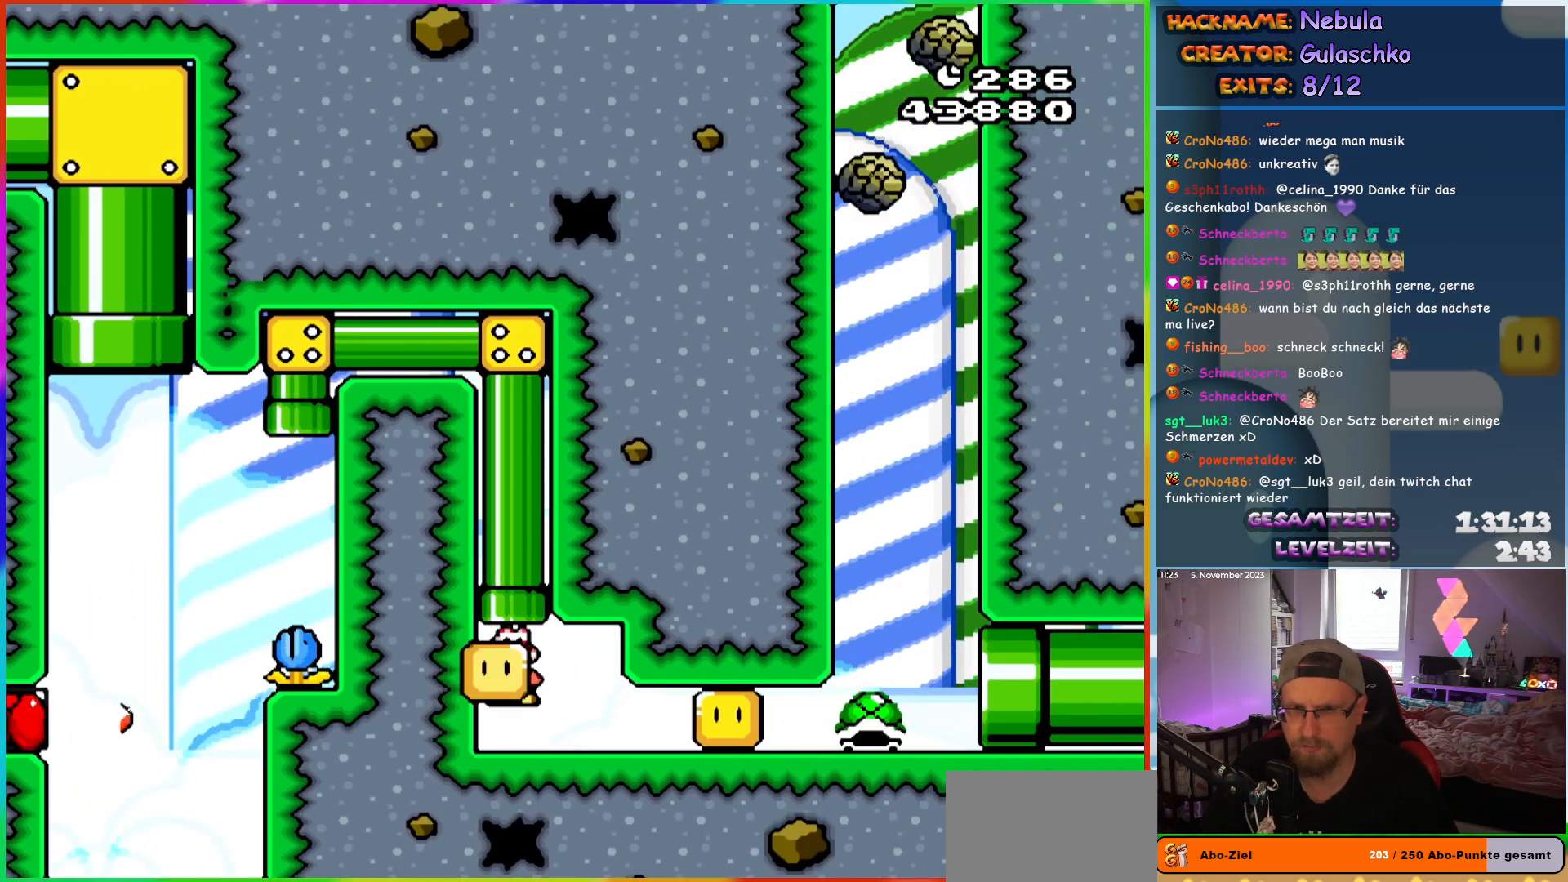
{"buttons": ["Y", "DPAD_RIGHT"], "events": [[183, "Y", "up"], [250, "Y", "down"]]}
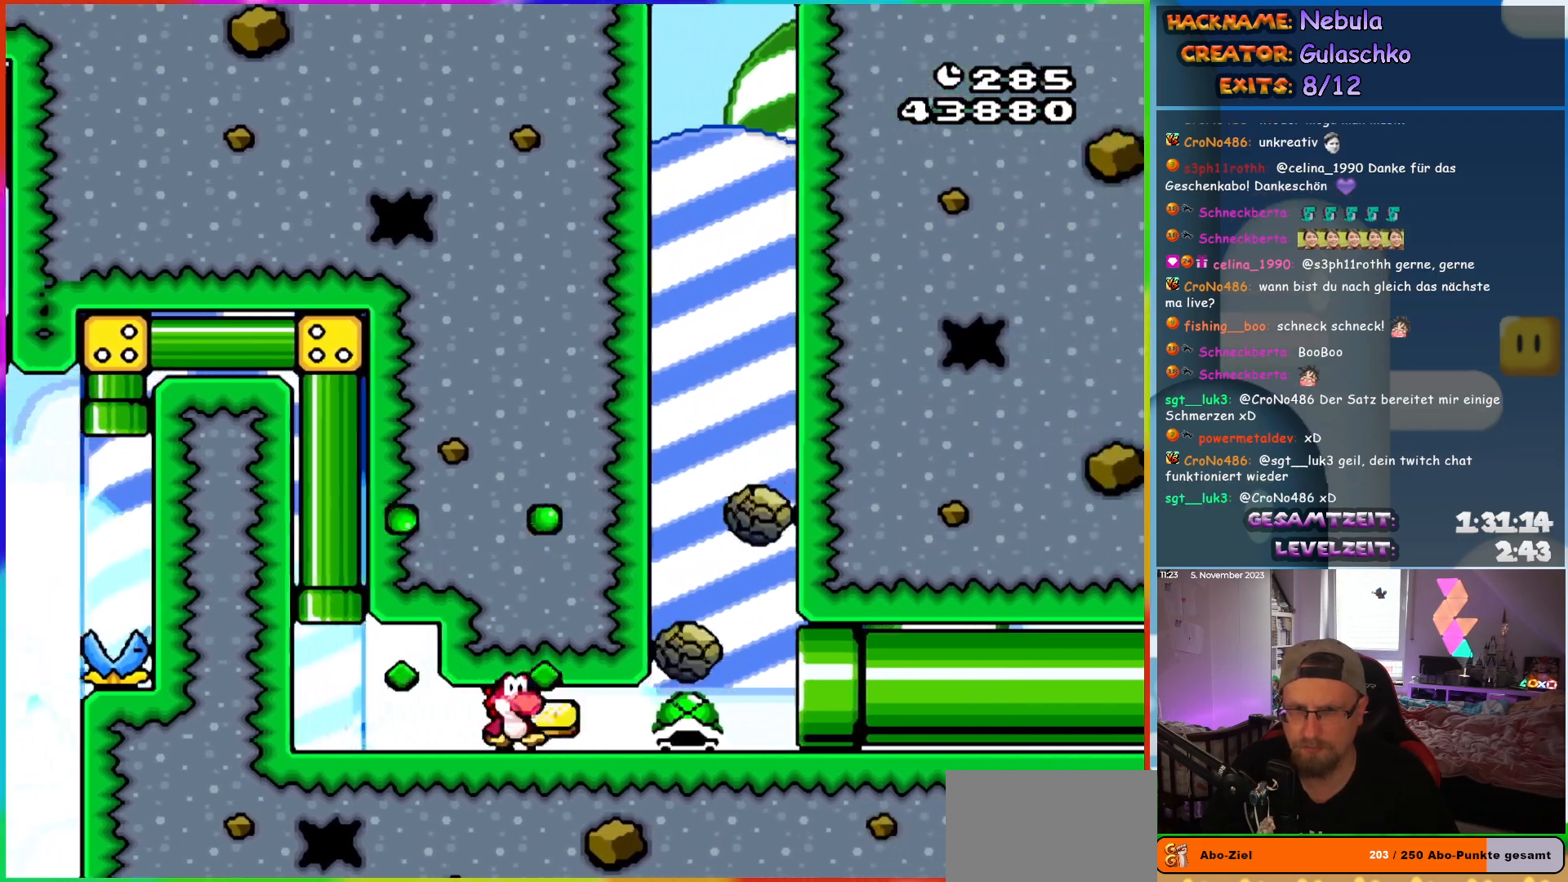
{"buttons": ["Y"], "events": [[500, "DPAD_RIGHT", "up"]]}
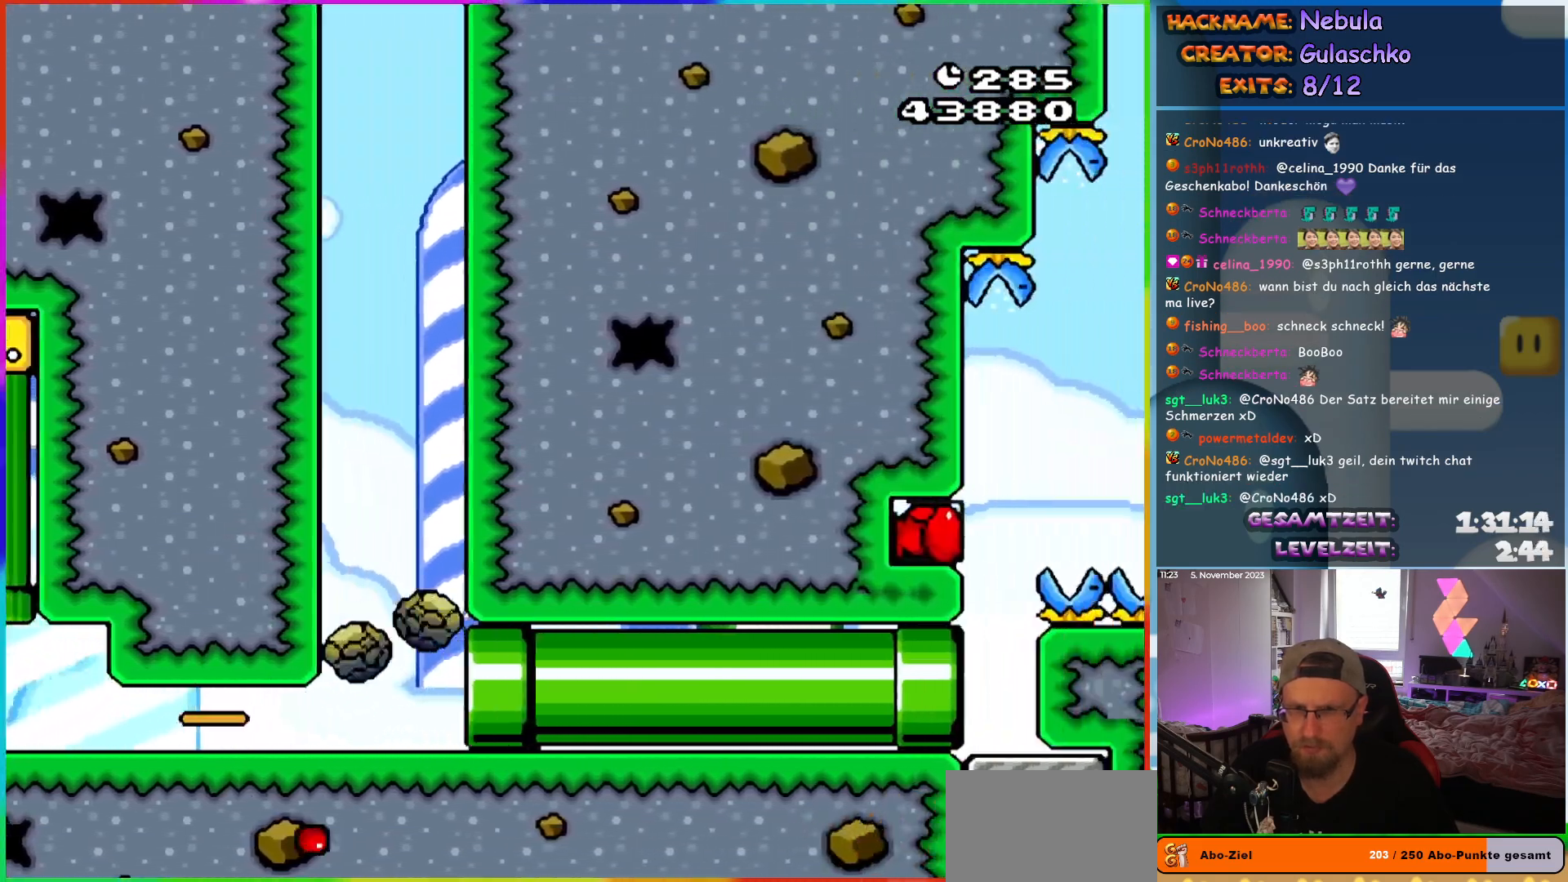
{"buttons": ["Y"], "events": []}
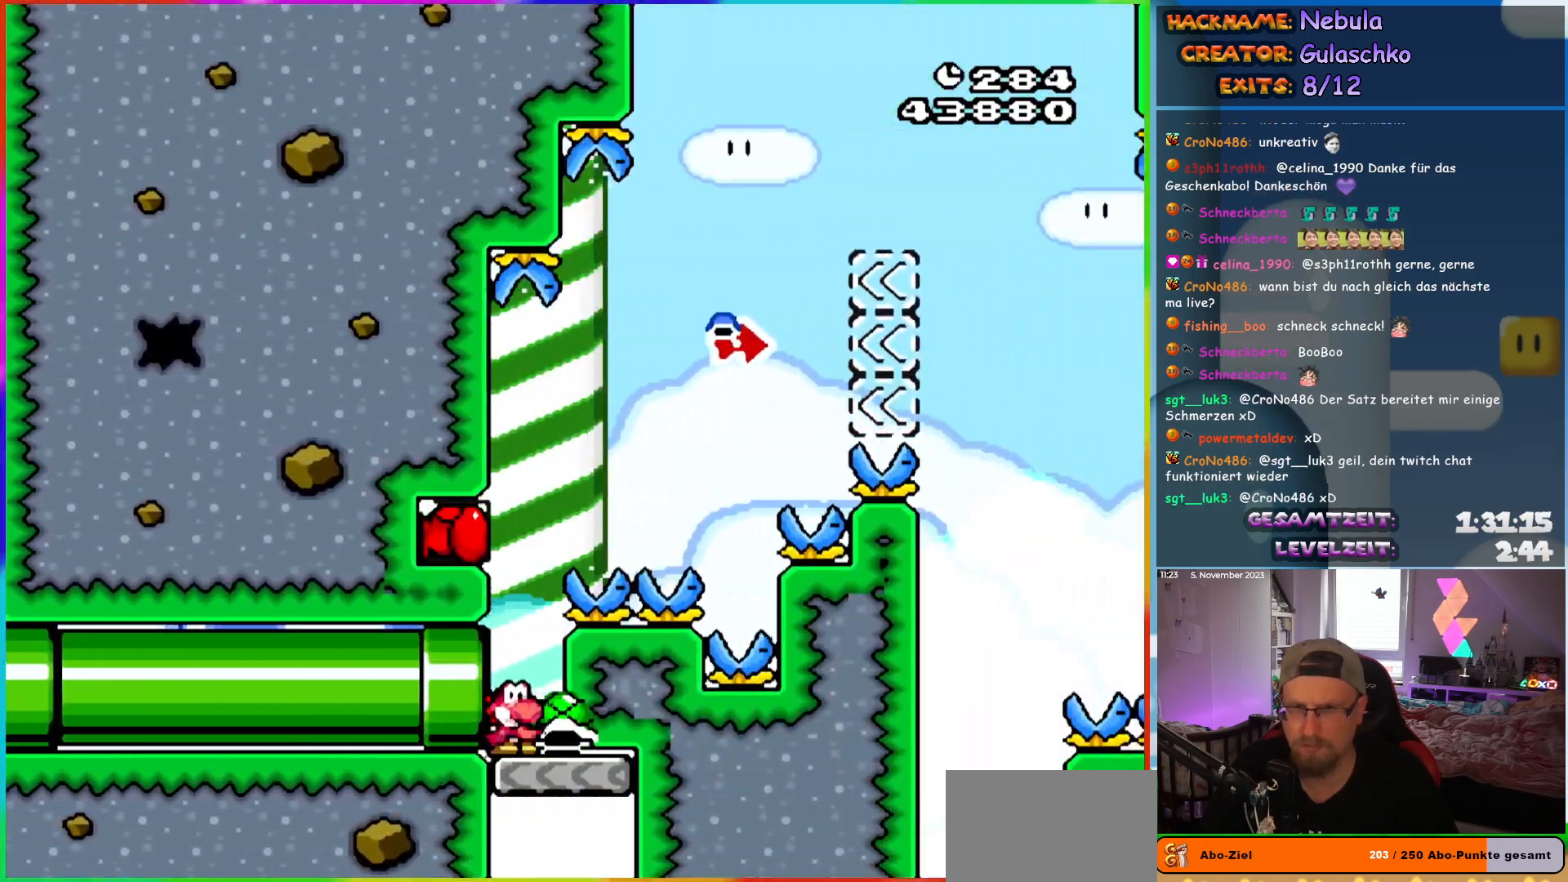
{"buttons": ["B"], "events": [[33, "B", "down"], [50, "DPAD_LEFT", "down"], [183, "DPAD_LEFT", "up"], [250, "DPAD_RIGHT", "down"], [350, "DPAD_RIGHT", "up"], [450, "Y", "up"]]}
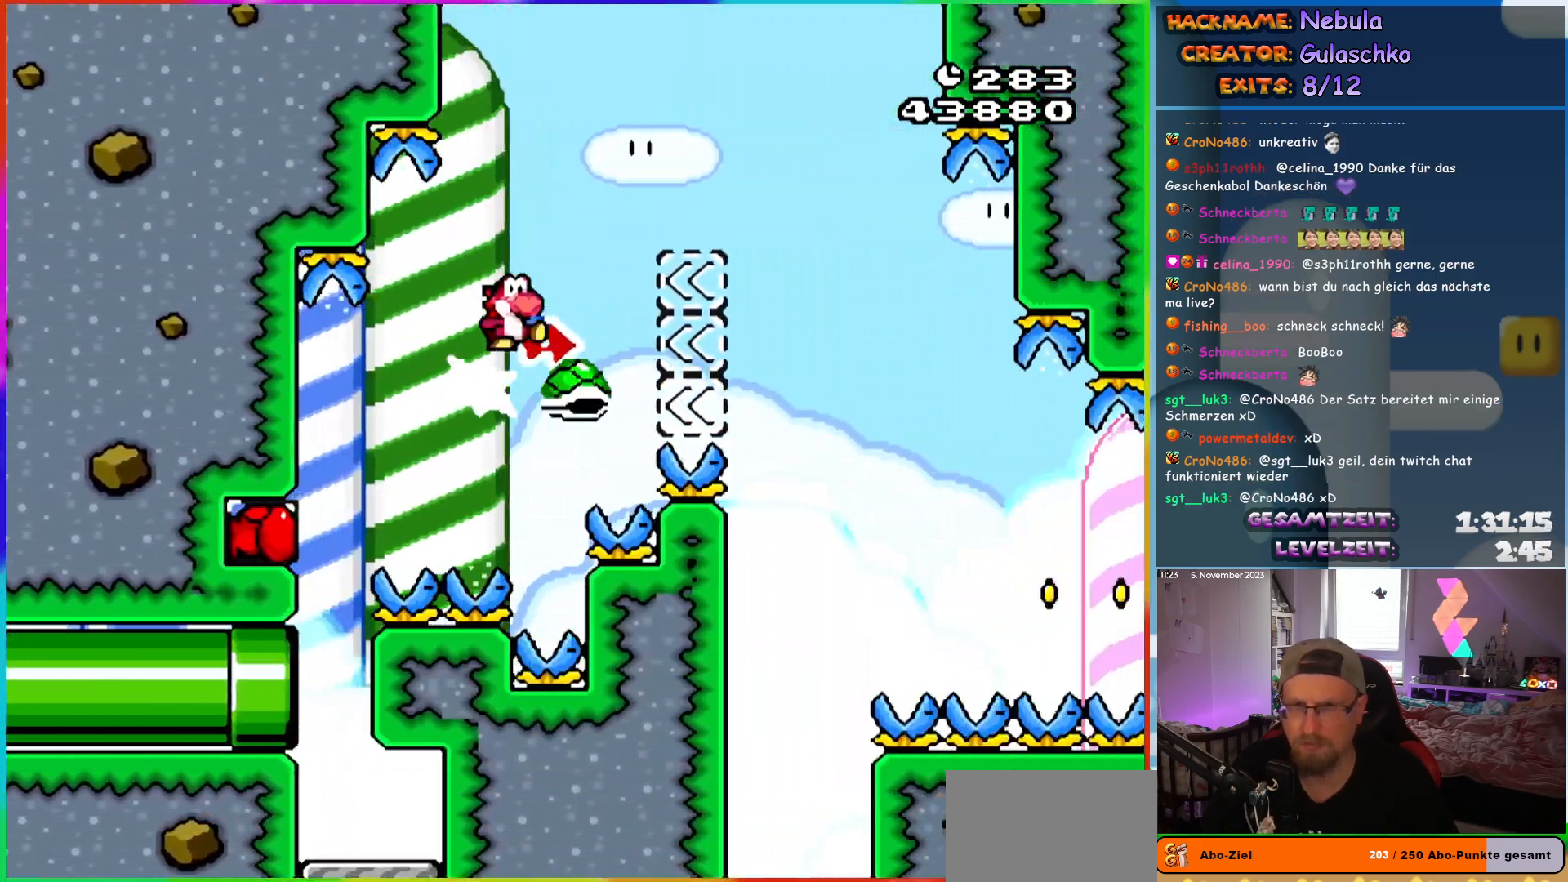
{"buttons": ["Y"], "events": [[33, "Y", "down"], [400, "B", "up"]]}
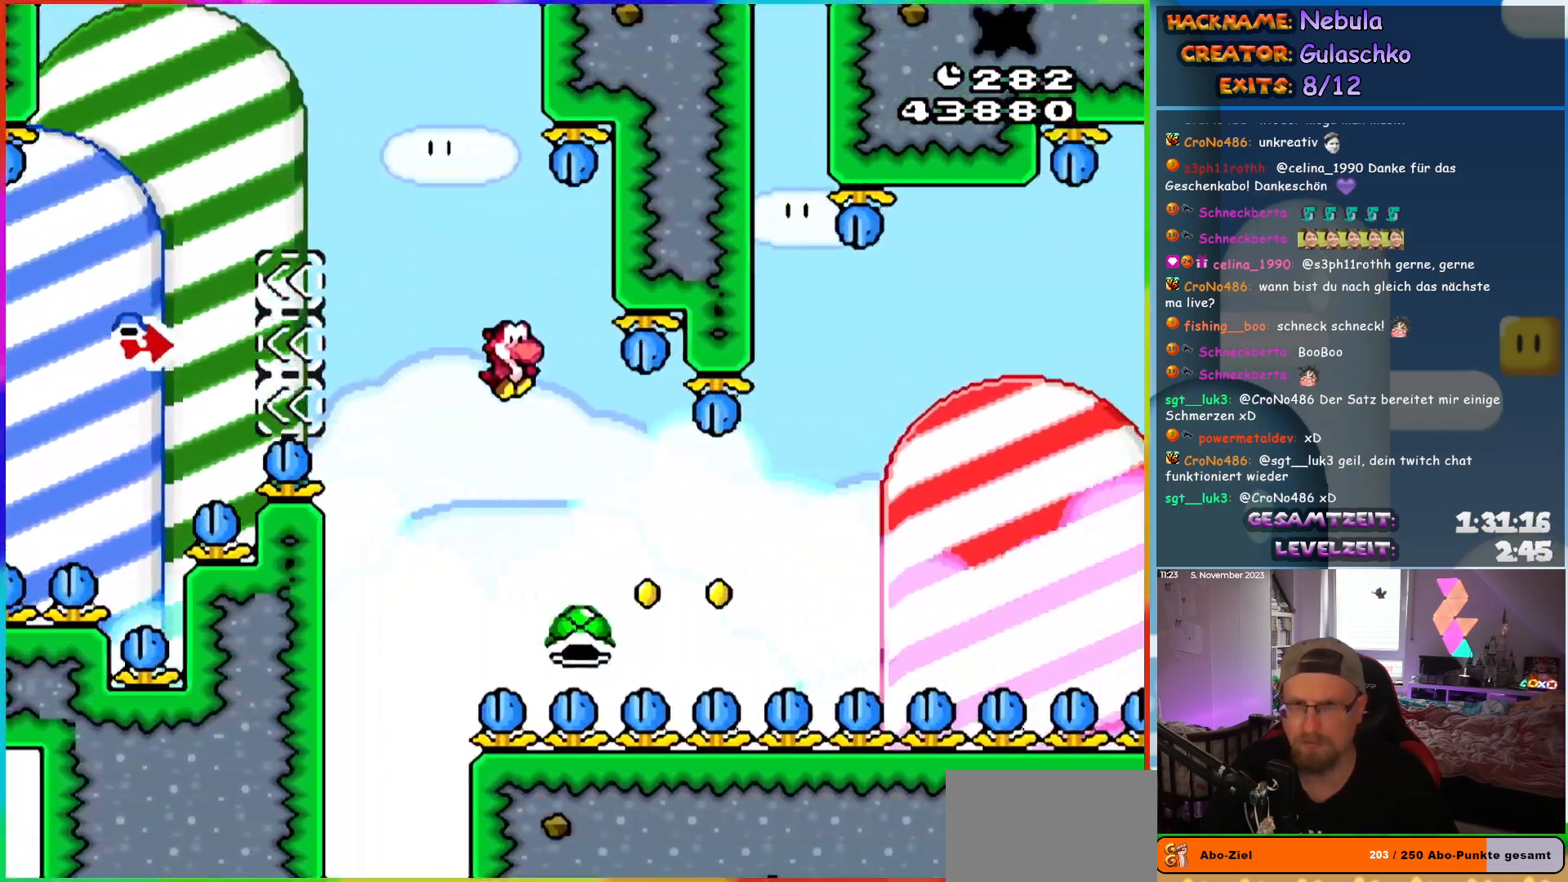
{"buttons": ["B", "Y"], "events": [[33, "B", "down"]]}
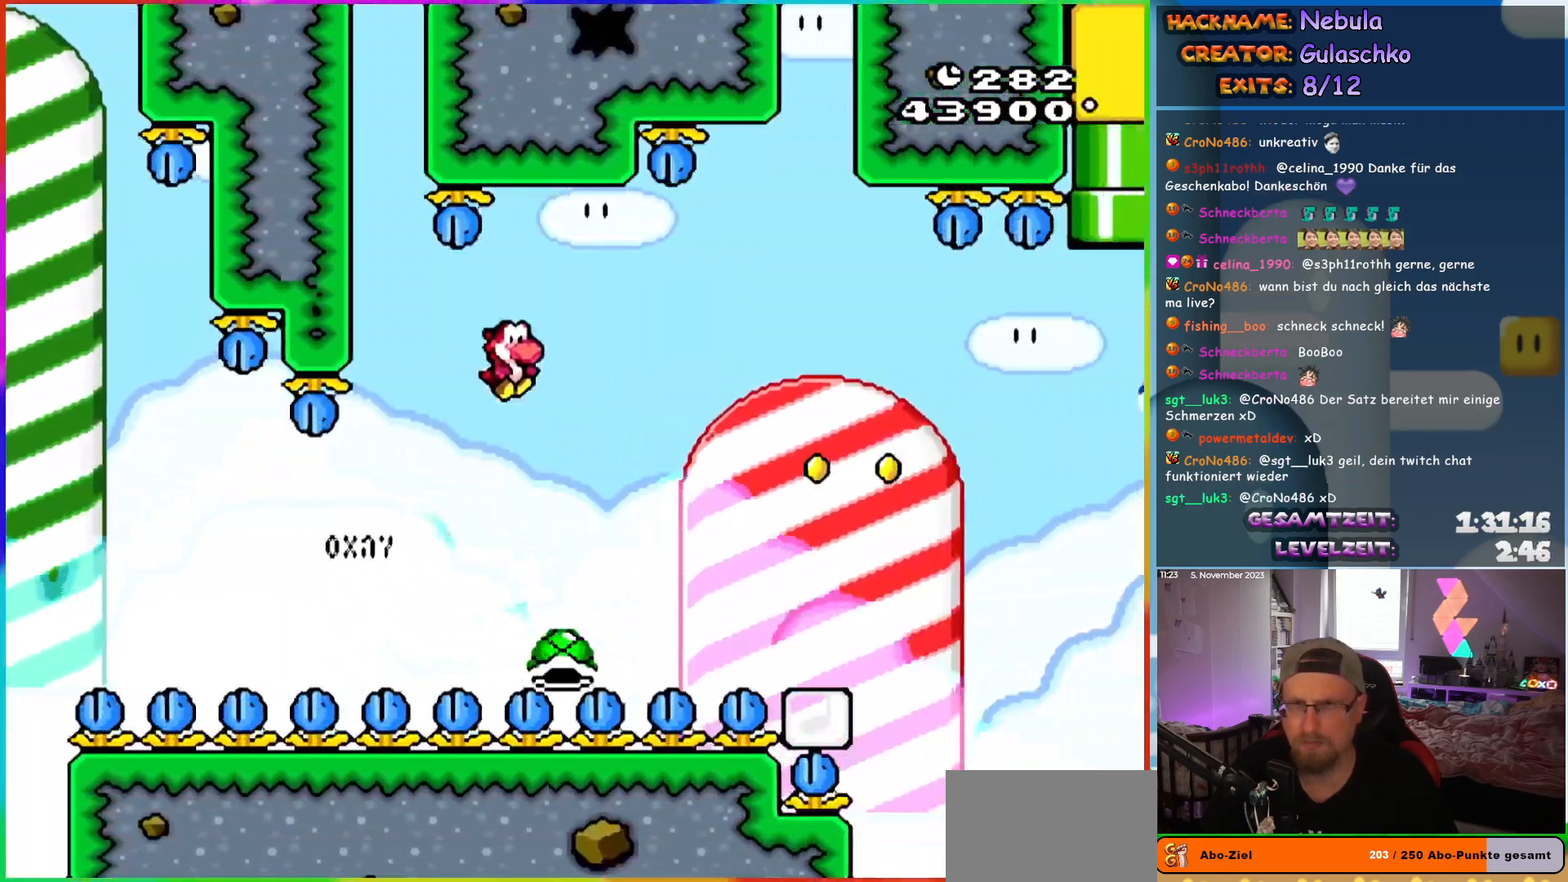
{"buttons": ["Y"], "events": [[350, "B", "up"]]}
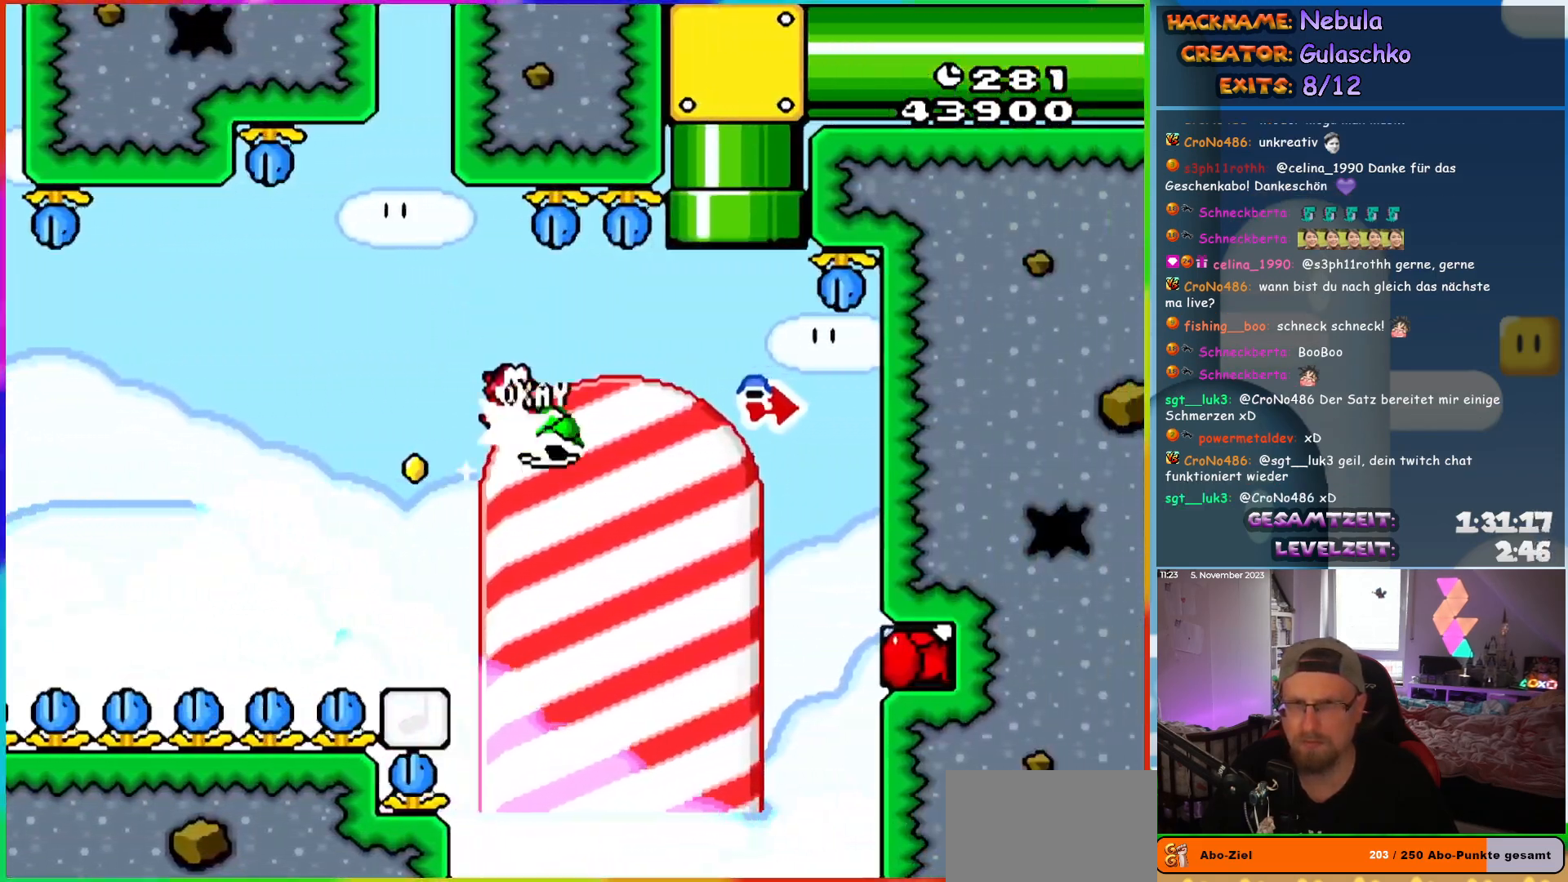
{"buttons": ["B", "Y"], "events": [[67, "B", "down"]]}
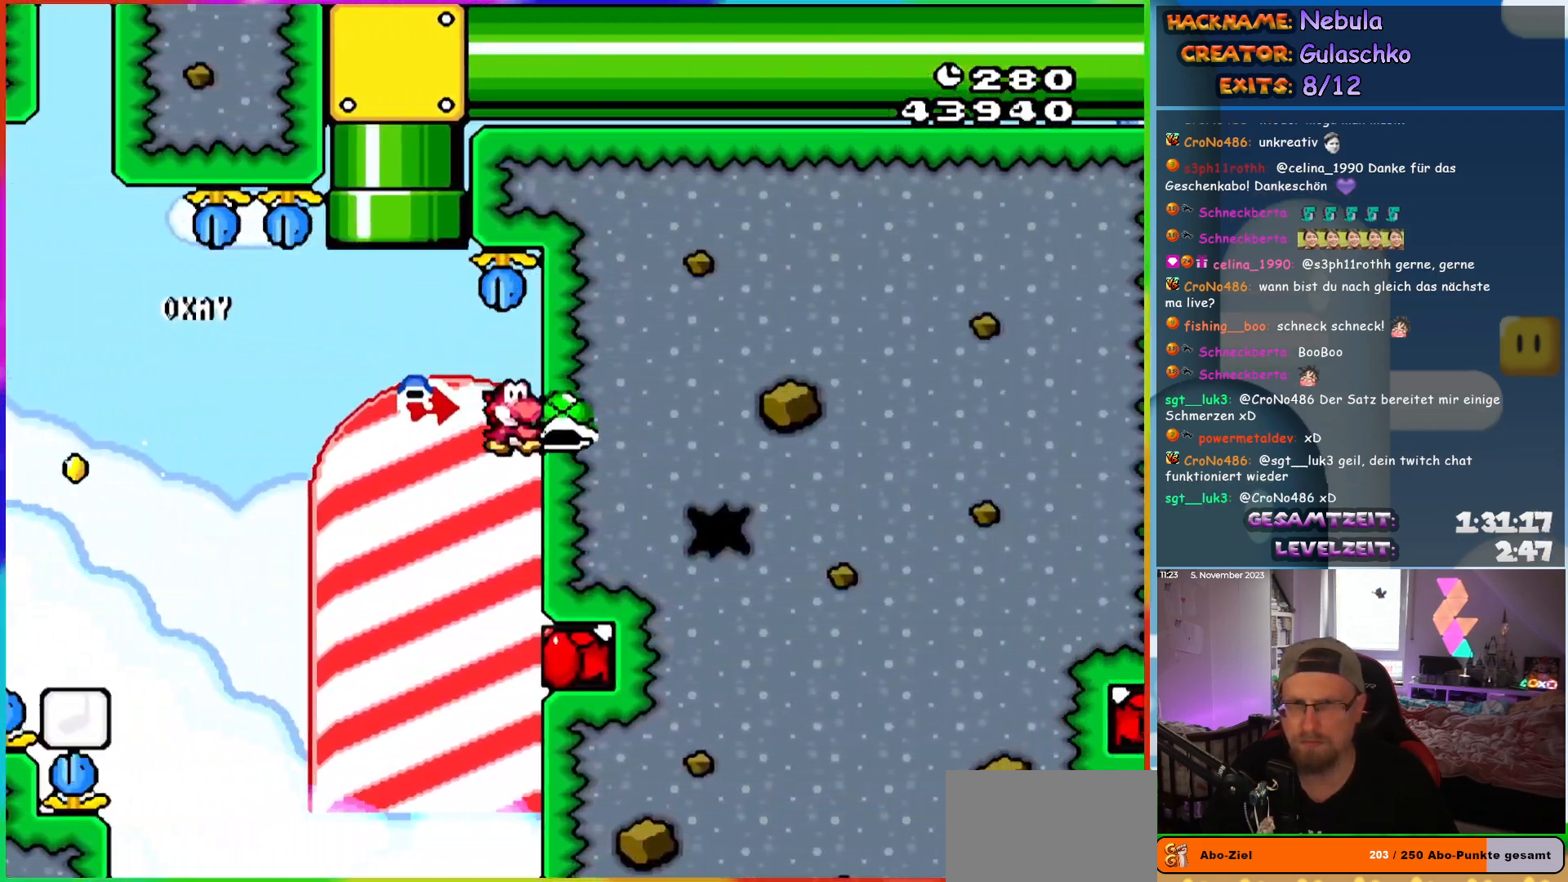
{"buttons": ["B", "Y", "DPAD_UP"], "events": [[417, "DPAD_UP", "down"]]}
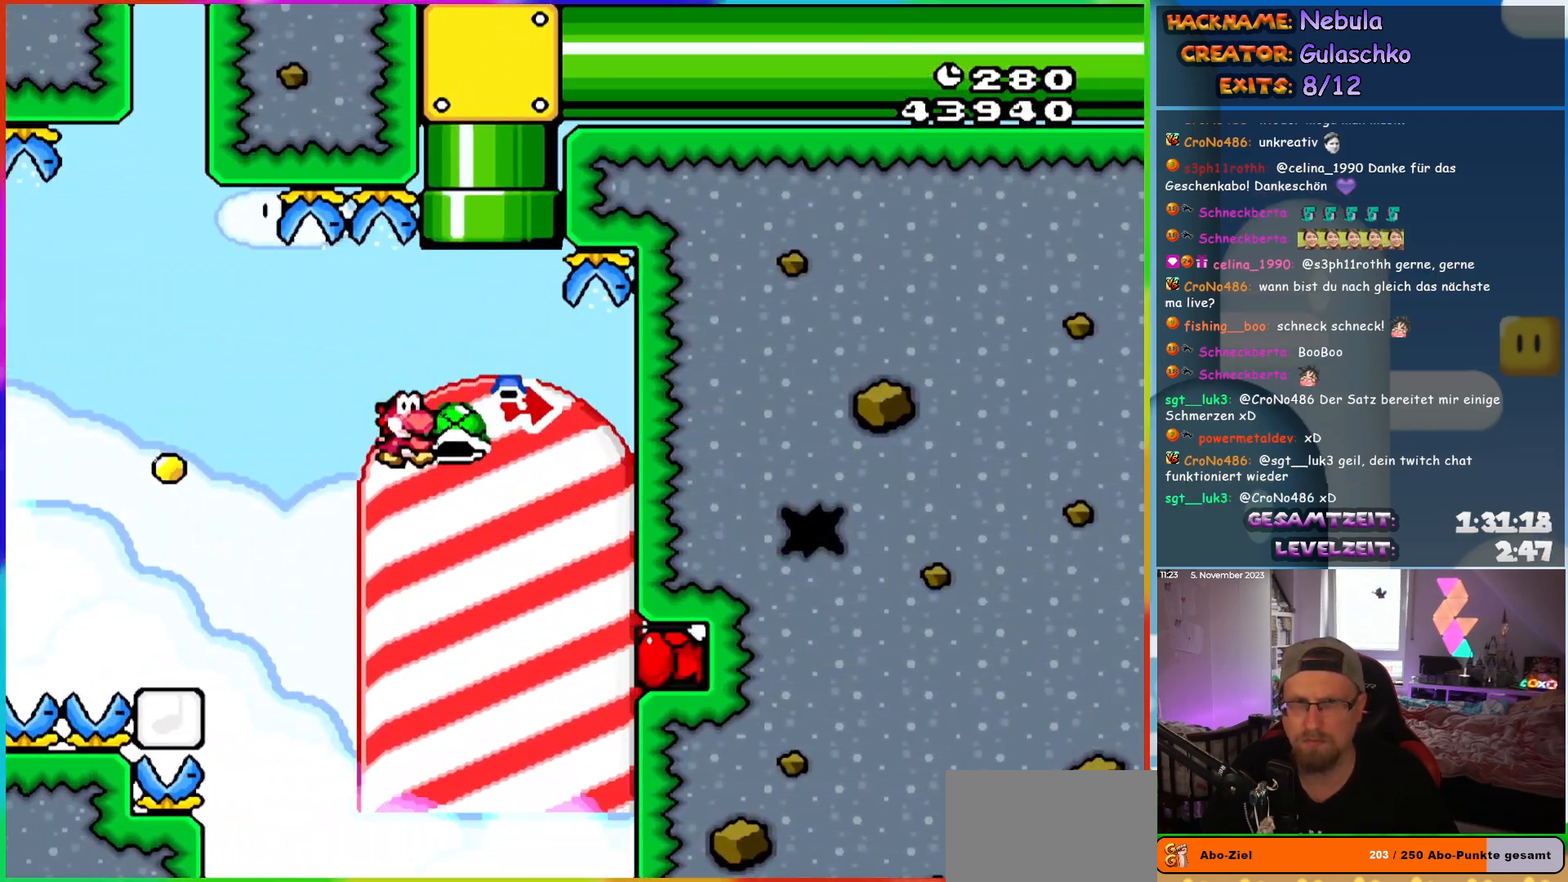
{"buttons": ["B", "Y", "DPAD_RIGHT"], "events": [[100, "DPAD_RIGHT", "down"], [183, "DPAD_UP", "up"]]}
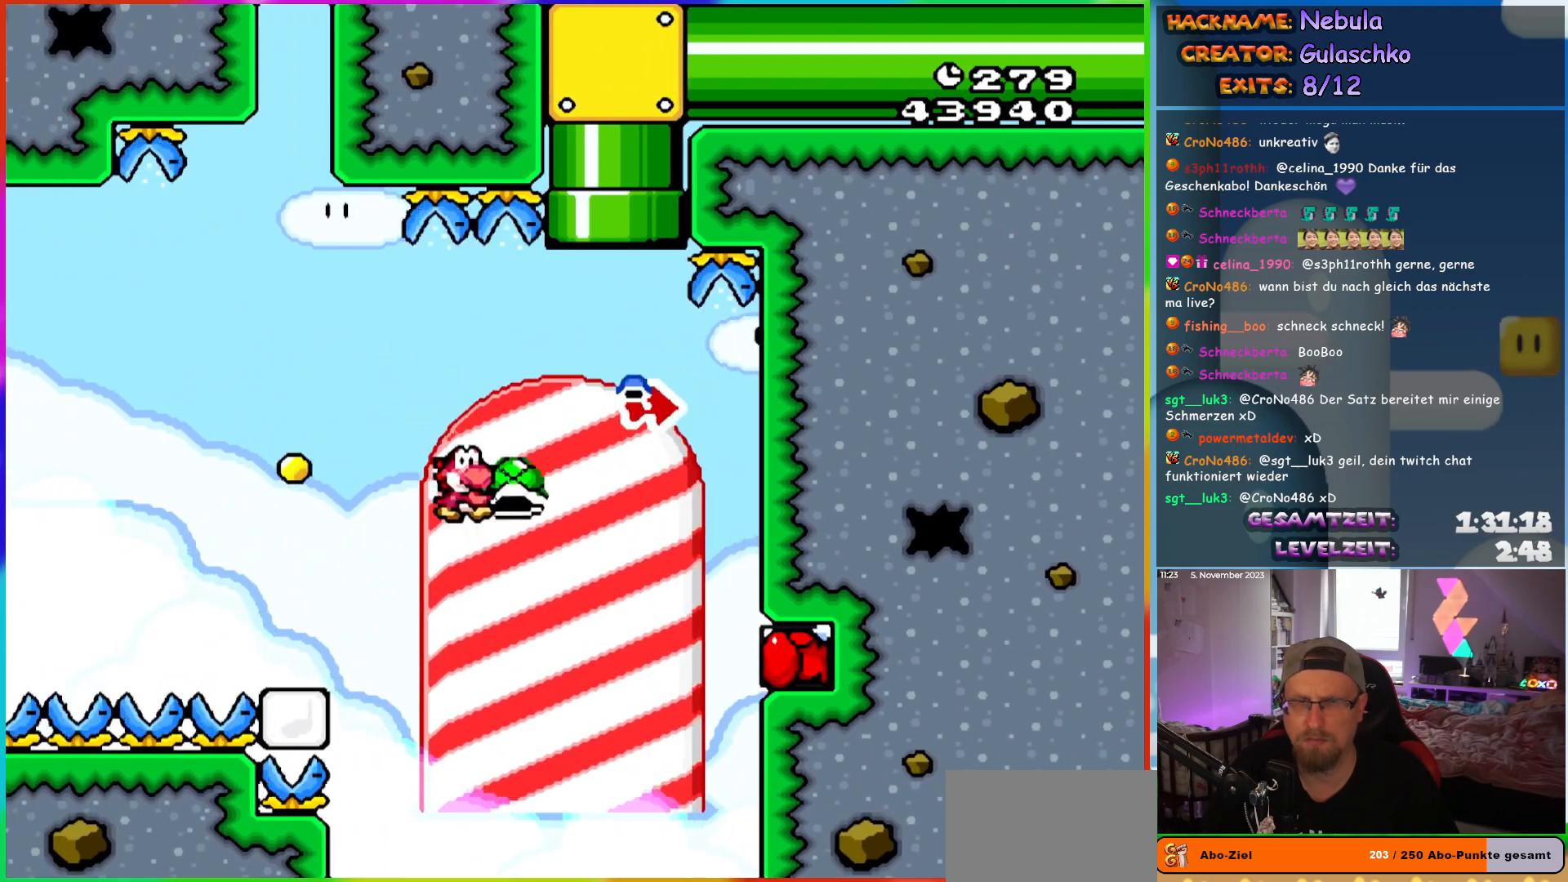
{"buttons": ["B", "Y"], "events": [[433, "DPAD_RIGHT", "up"]]}
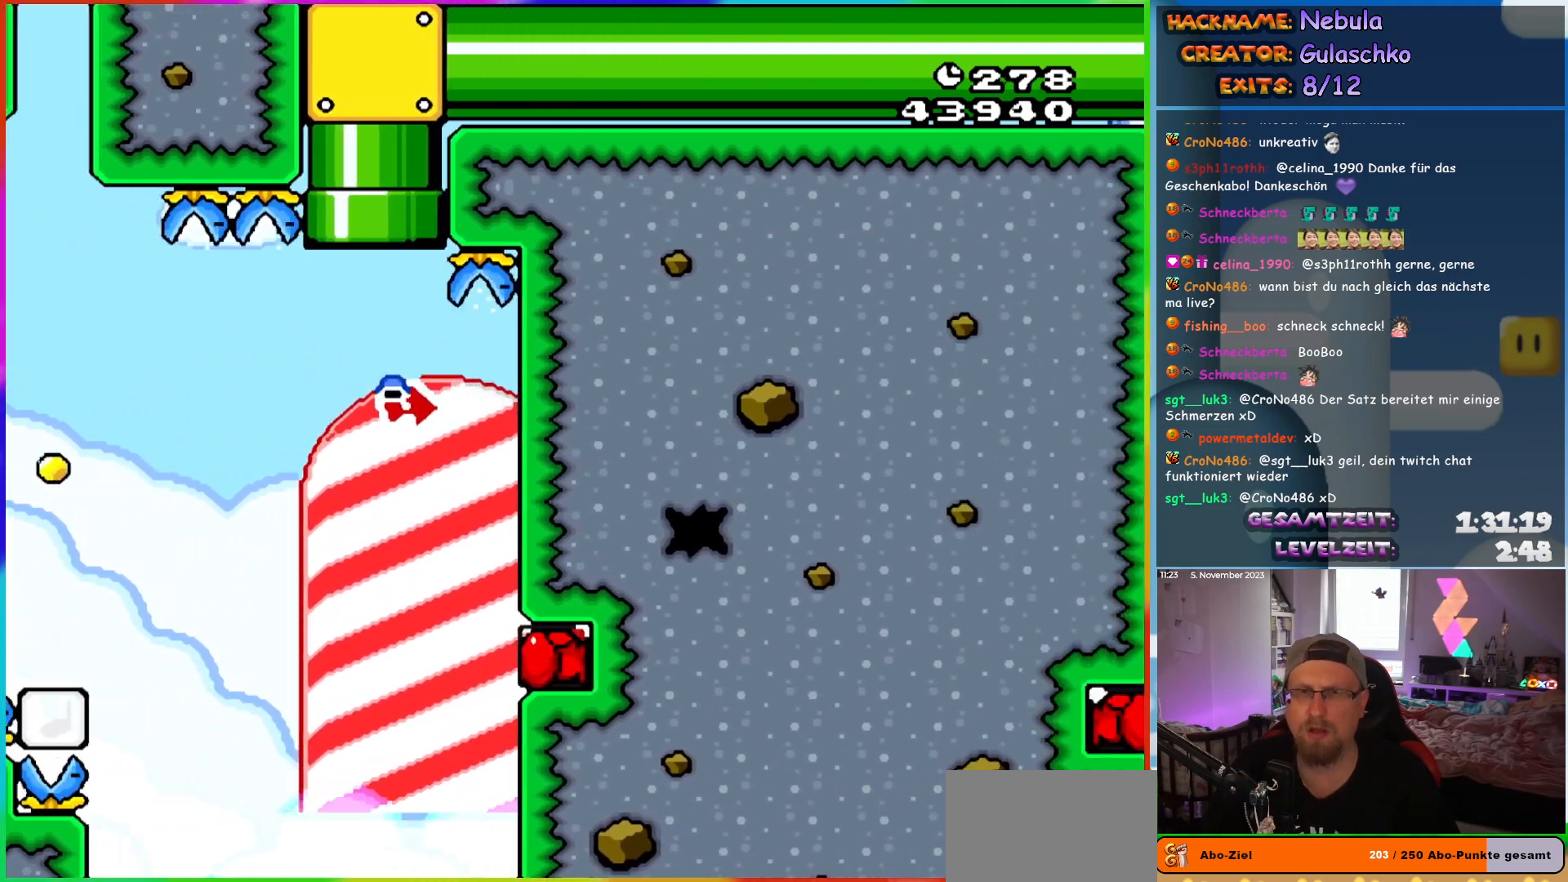
{"buttons": [], "events": [[100, "B", "up"], [150, "Y", "up"]]}
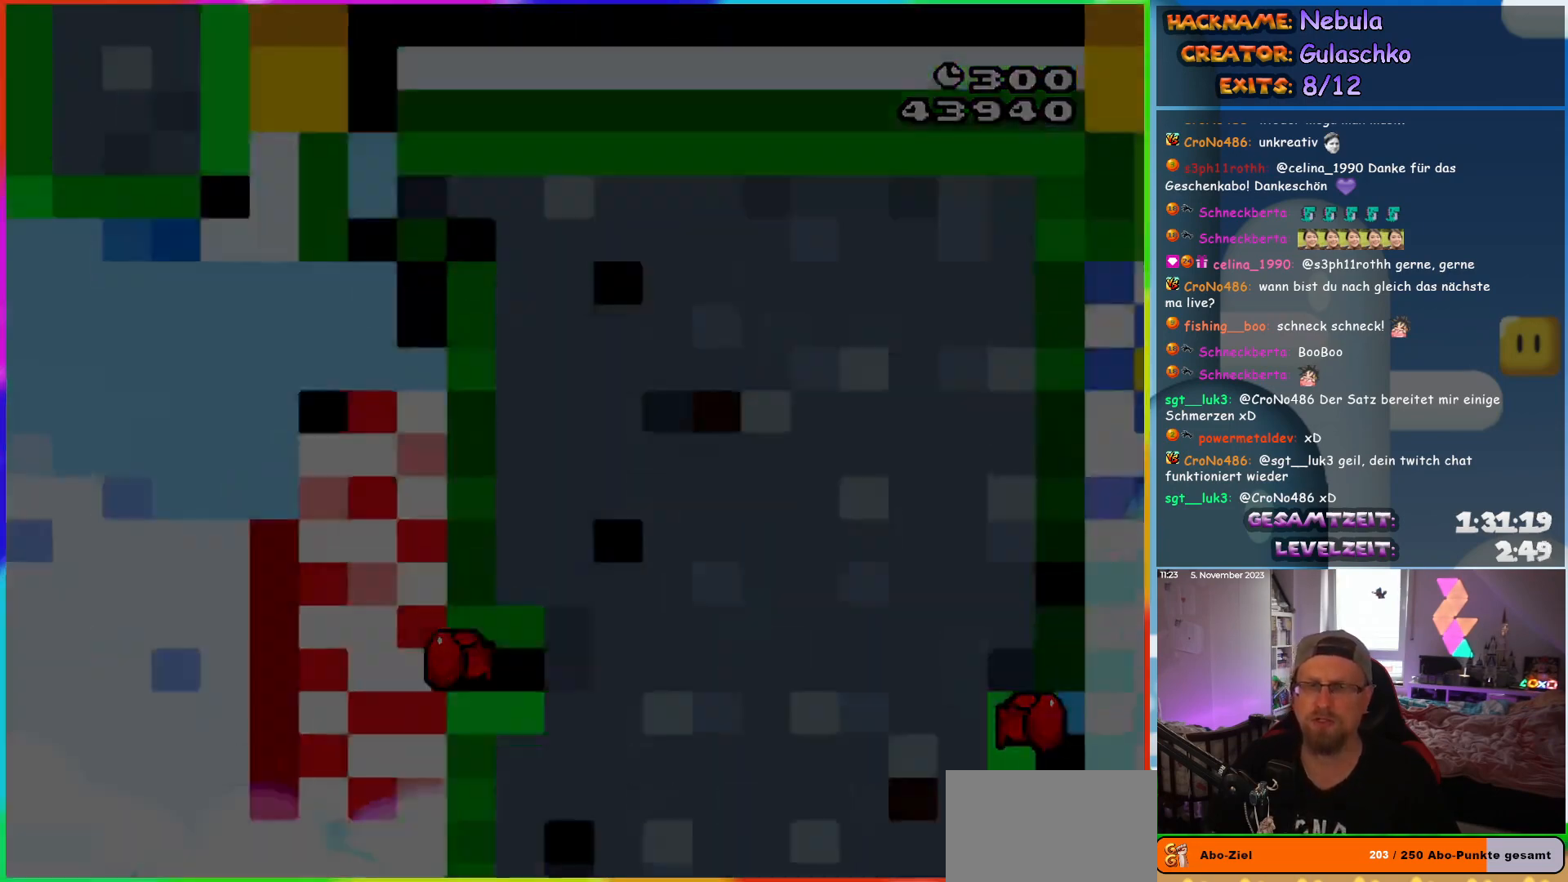
{"buttons": [], "events": []}
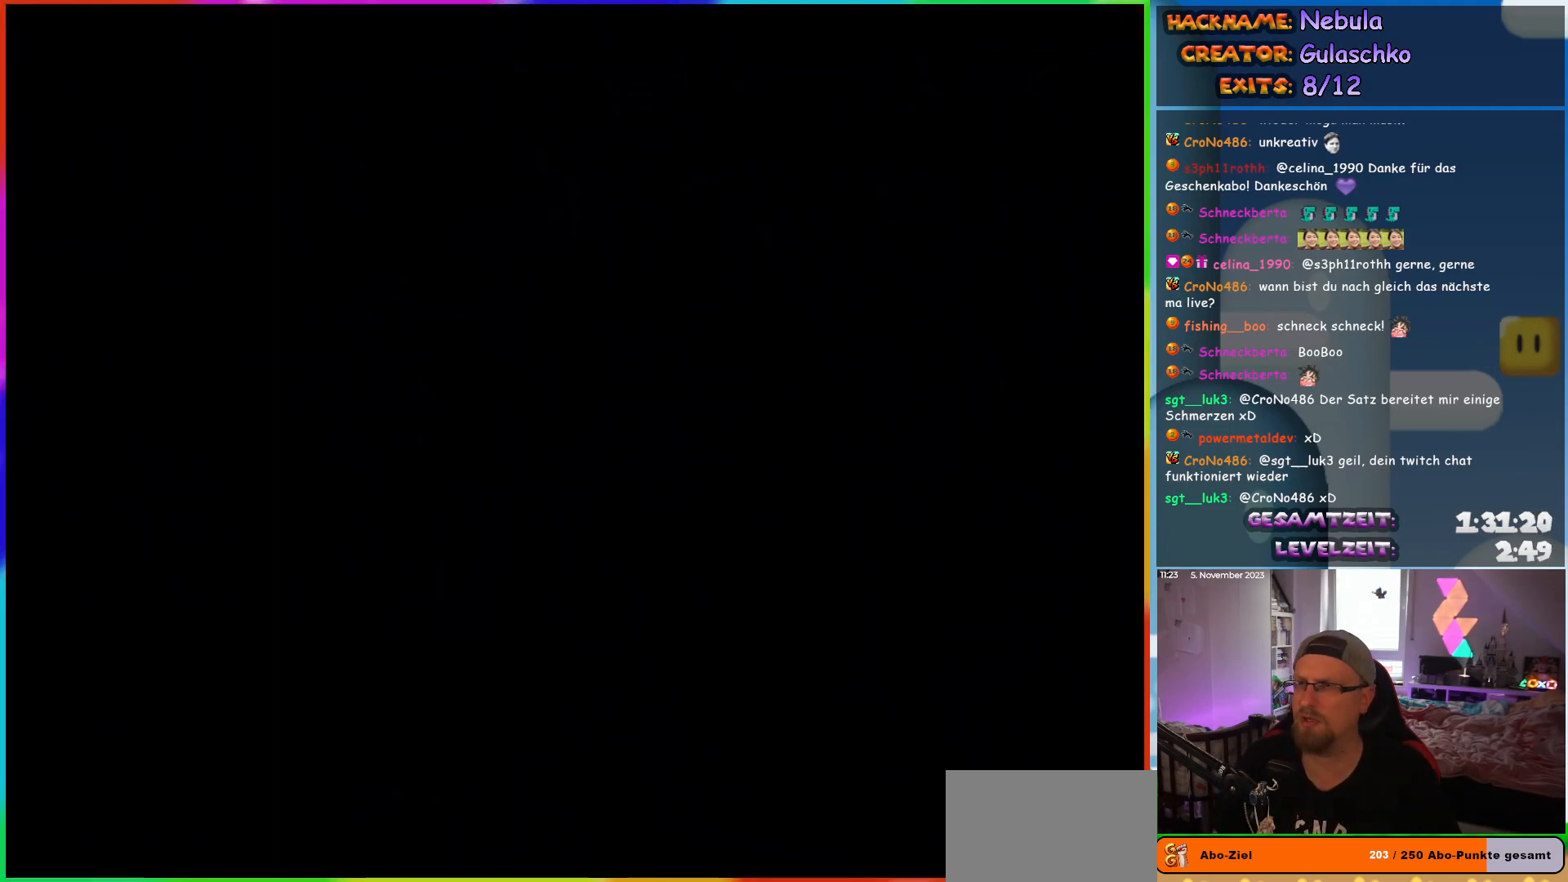
{"buttons": ["B"], "events": [[233, "B", "down"], [350, "B", "up"], [417, "B", "down"]]}
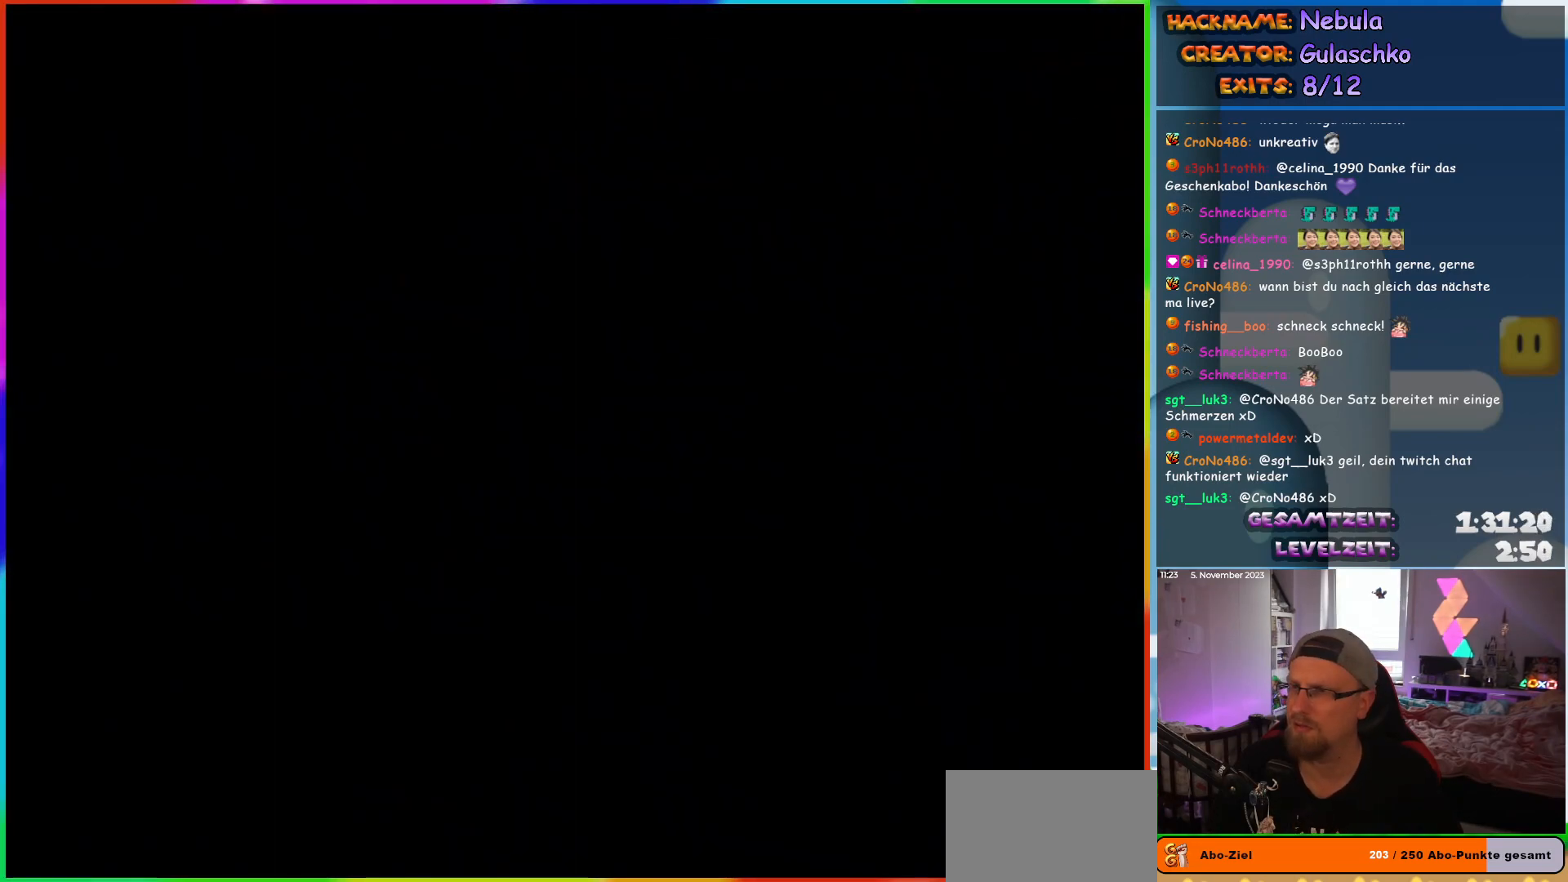
{"buttons": [], "events": [[33, "B", "up"]]}
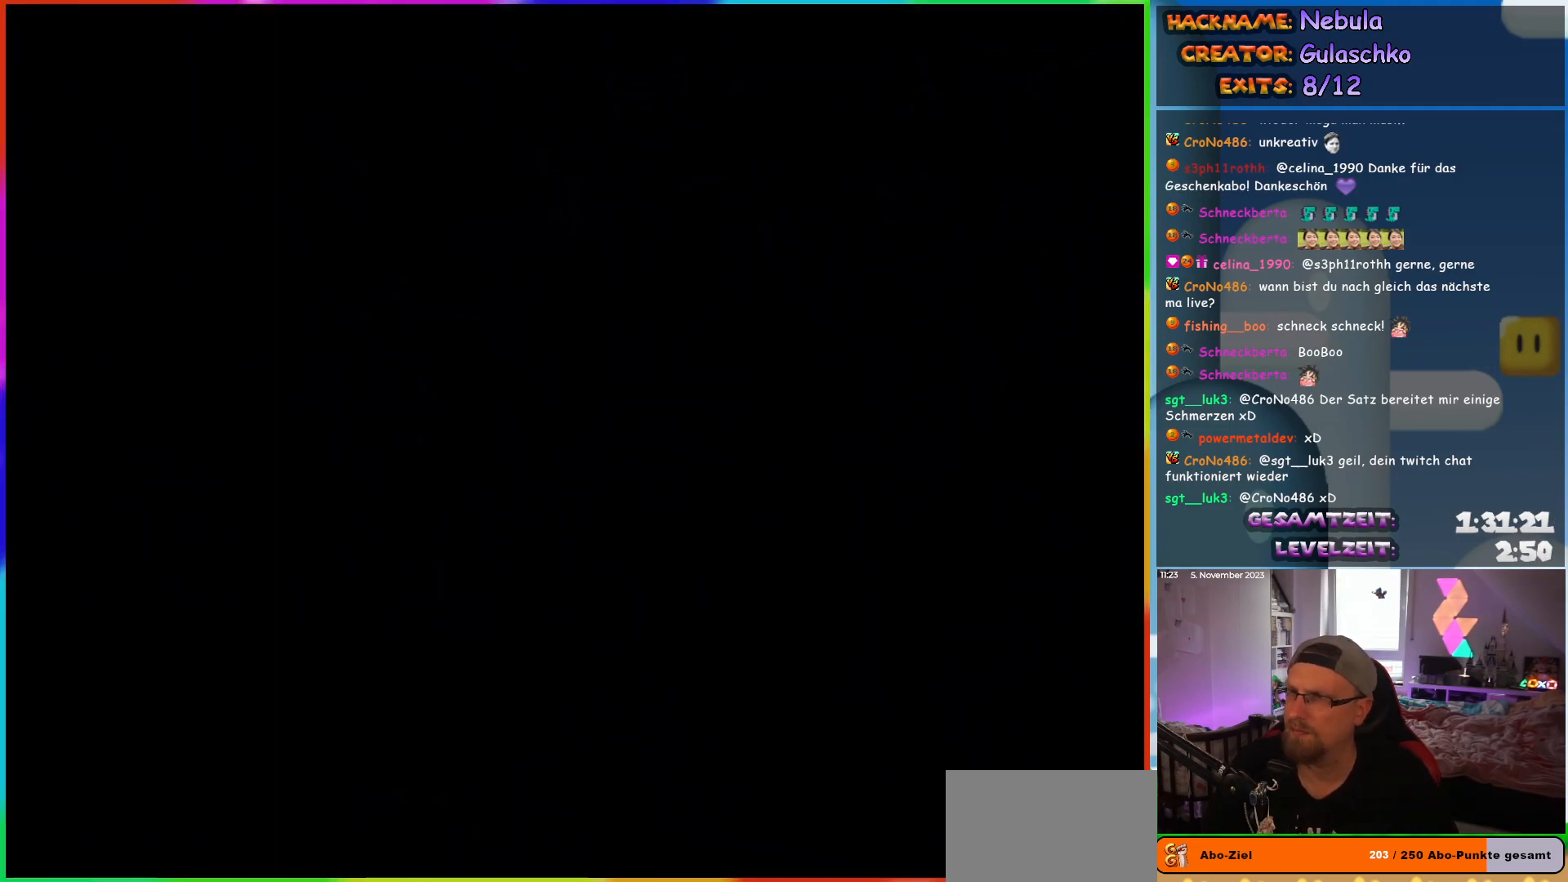
{"buttons": ["Y", "DPAD_RIGHT"], "events": [[267, "DPAD_RIGHT", "down"], [283, "Y", "down"]]}
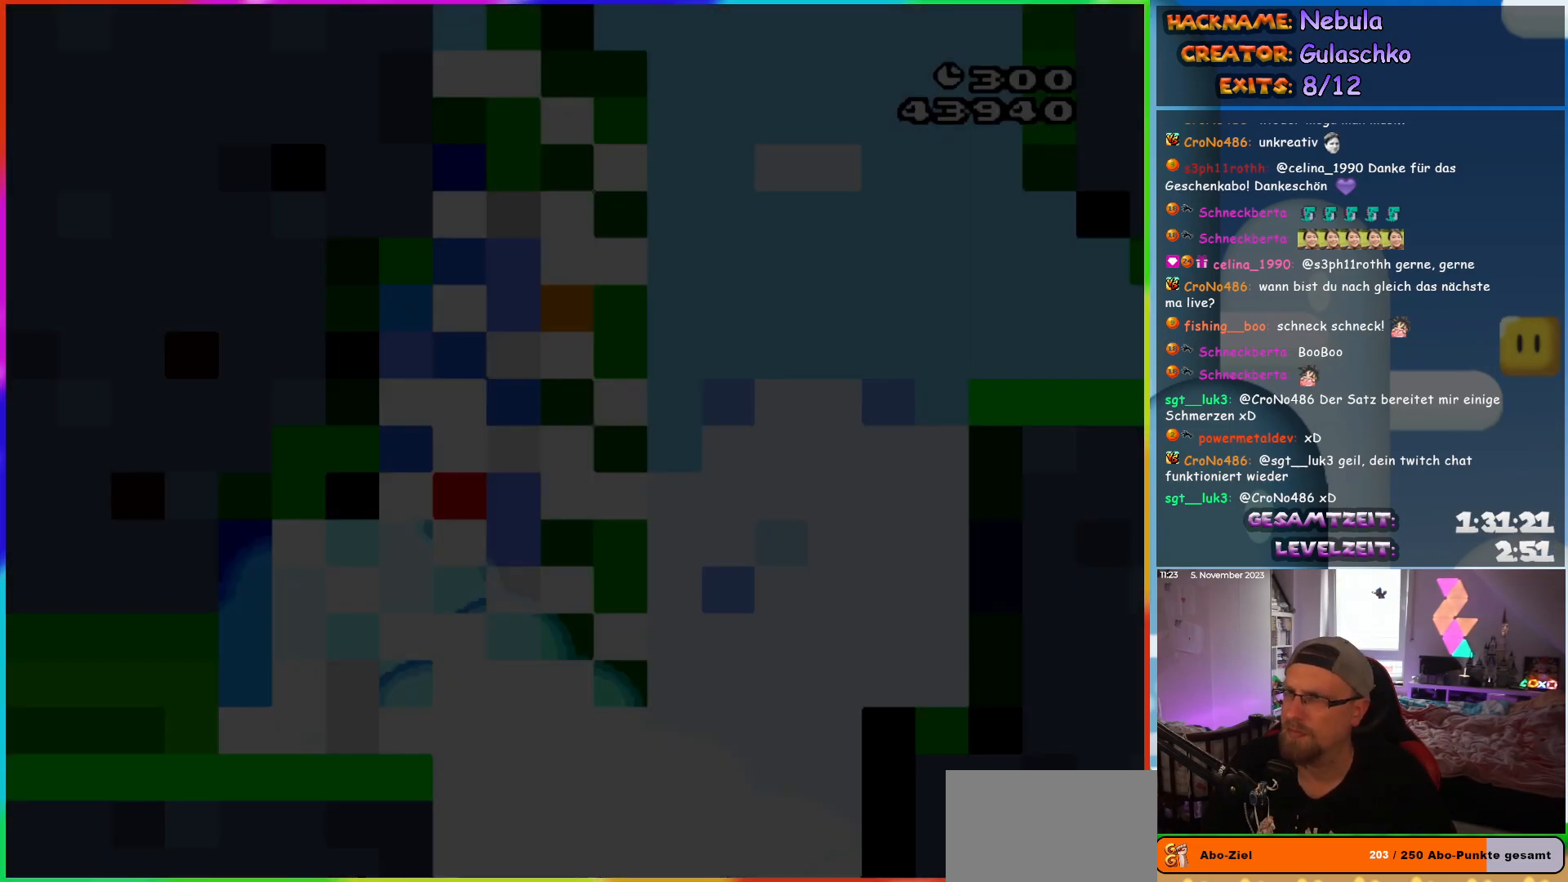
{"buttons": ["Y", "DPAD_RIGHT"], "events": []}
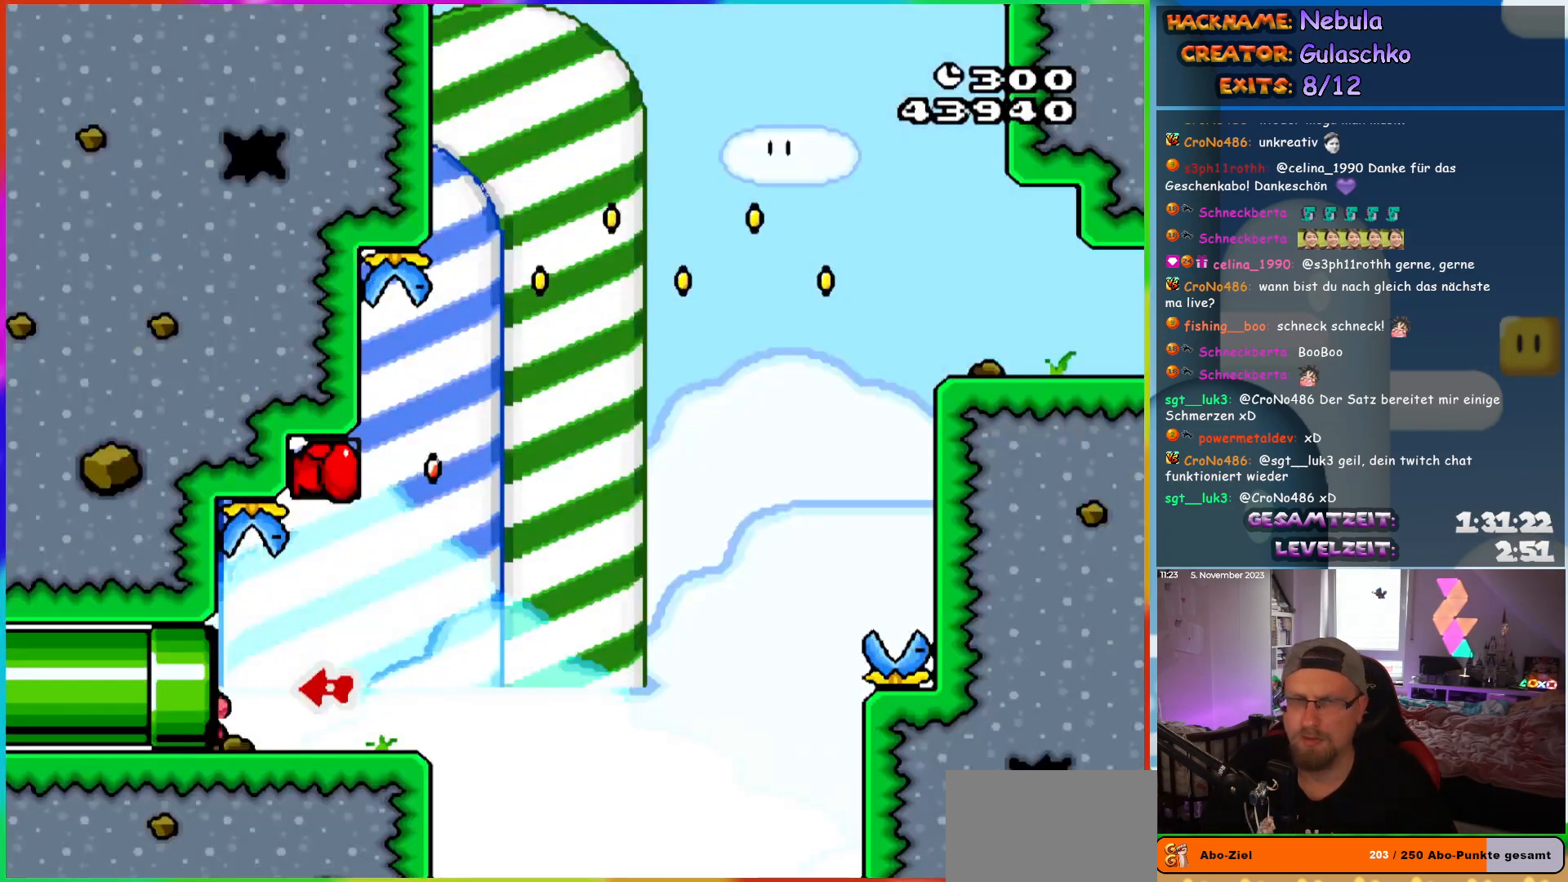
{"buttons": ["Y", "DPAD_RIGHT"], "events": []}
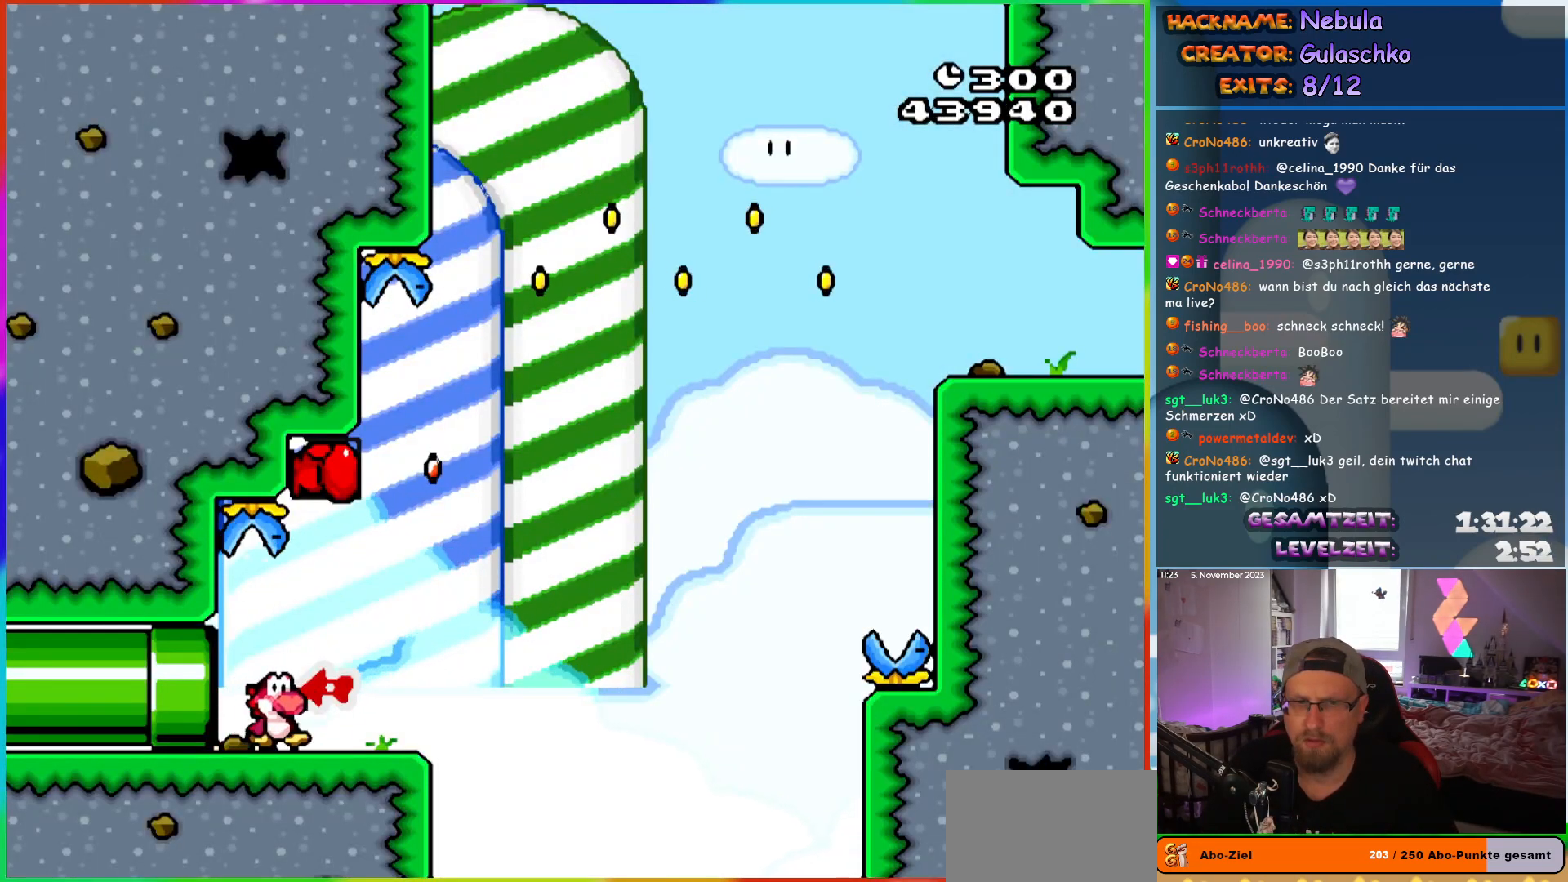
{"buttons": ["B", "Y"], "events": [[217, "B", "down"], [217, "DPAD_RIGHT", "up"], [250, "DPAD_LEFT", "down"], [433, "DPAD_LEFT", "up"]]}
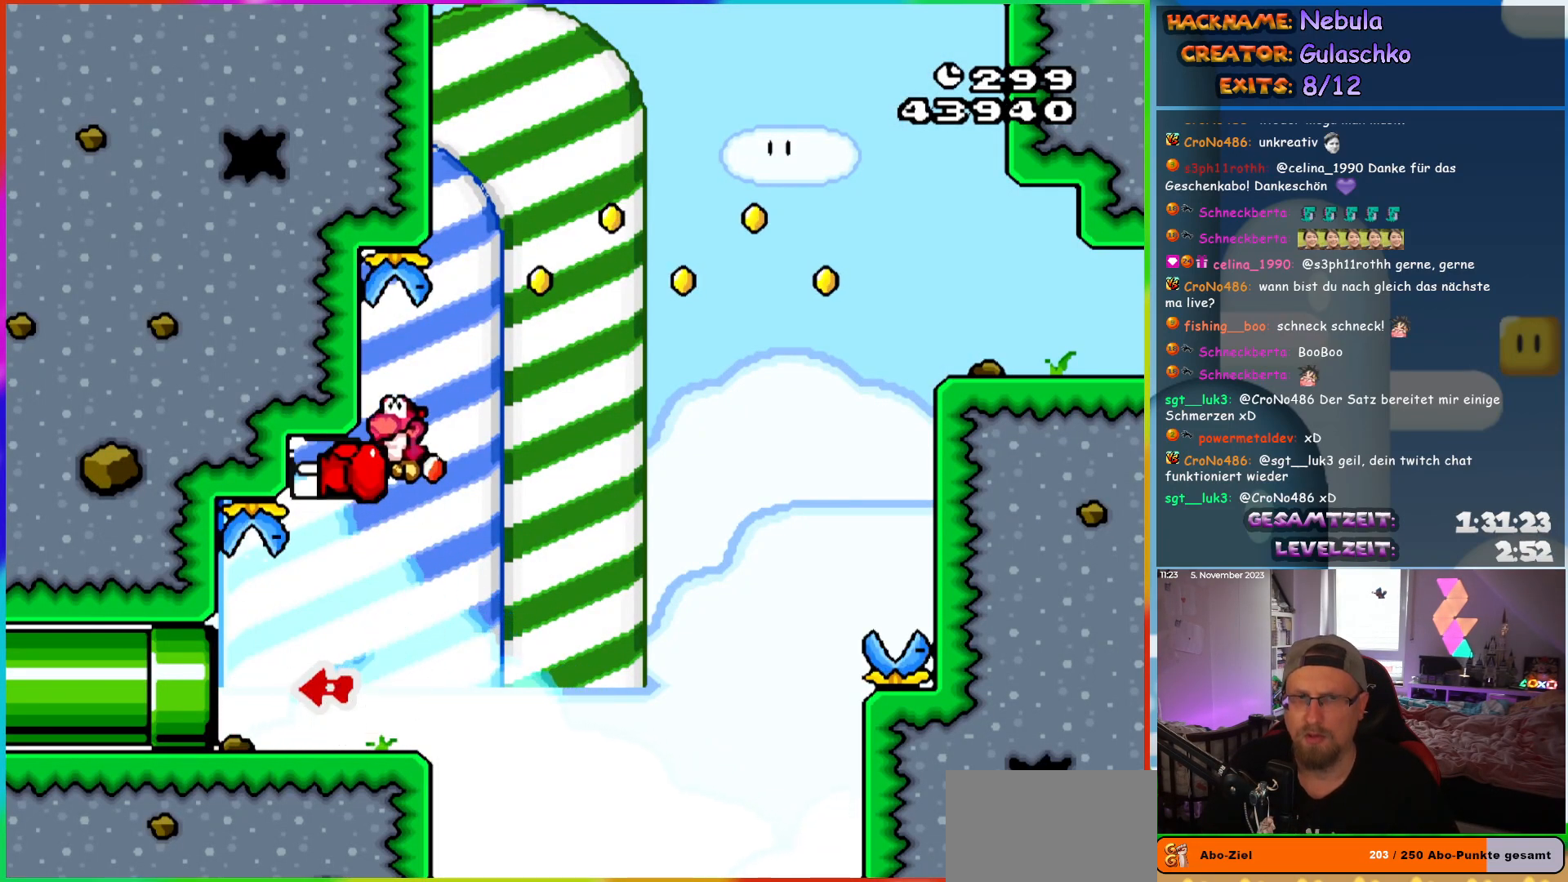
{"buttons": ["Y", "DPAD_RIGHT"], "events": [[450, "B", "up"], [483, "DPAD_RIGHT", "down"]]}
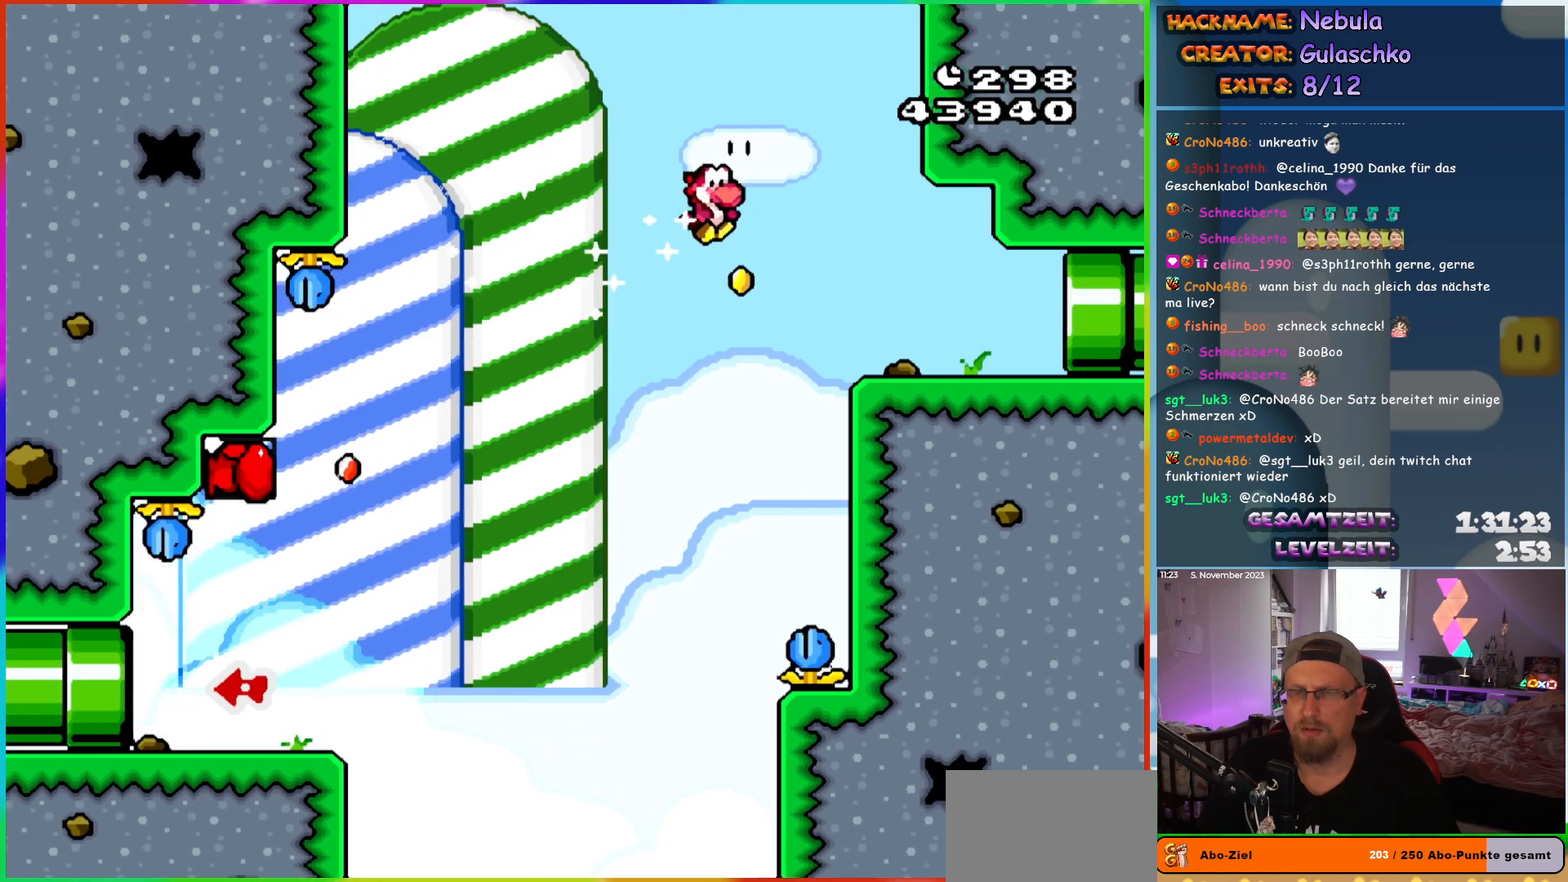
{"buttons": ["Y", "DPAD_RIGHT"], "events": []}
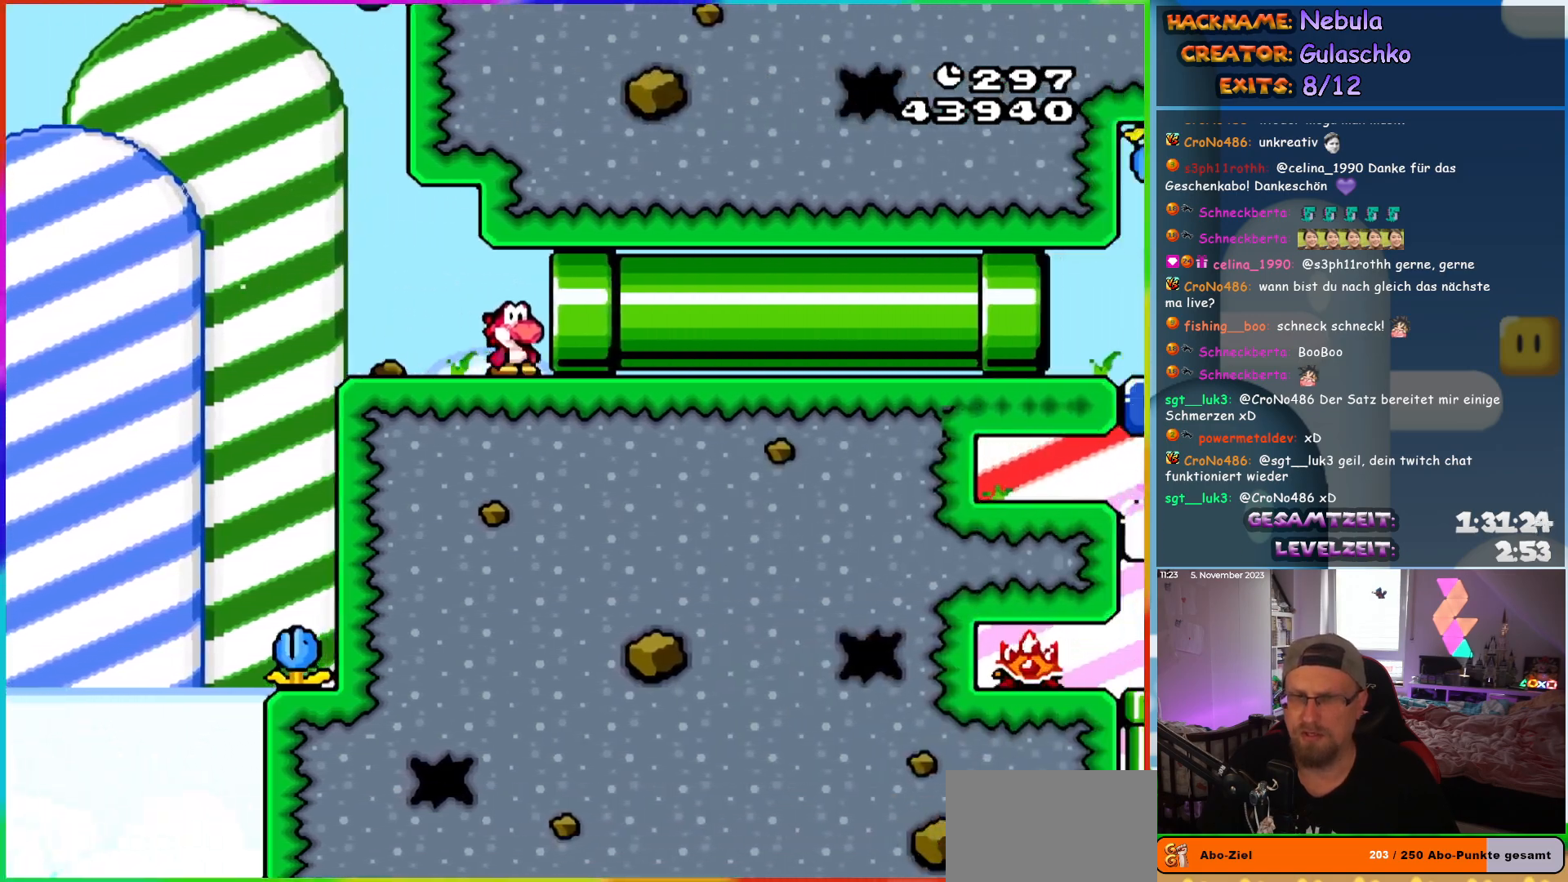
{"buttons": ["Y", "DPAD_RIGHT"], "events": [[300, "DPAD_RIGHT", "up"], [500, "DPAD_RIGHT", "down"]]}
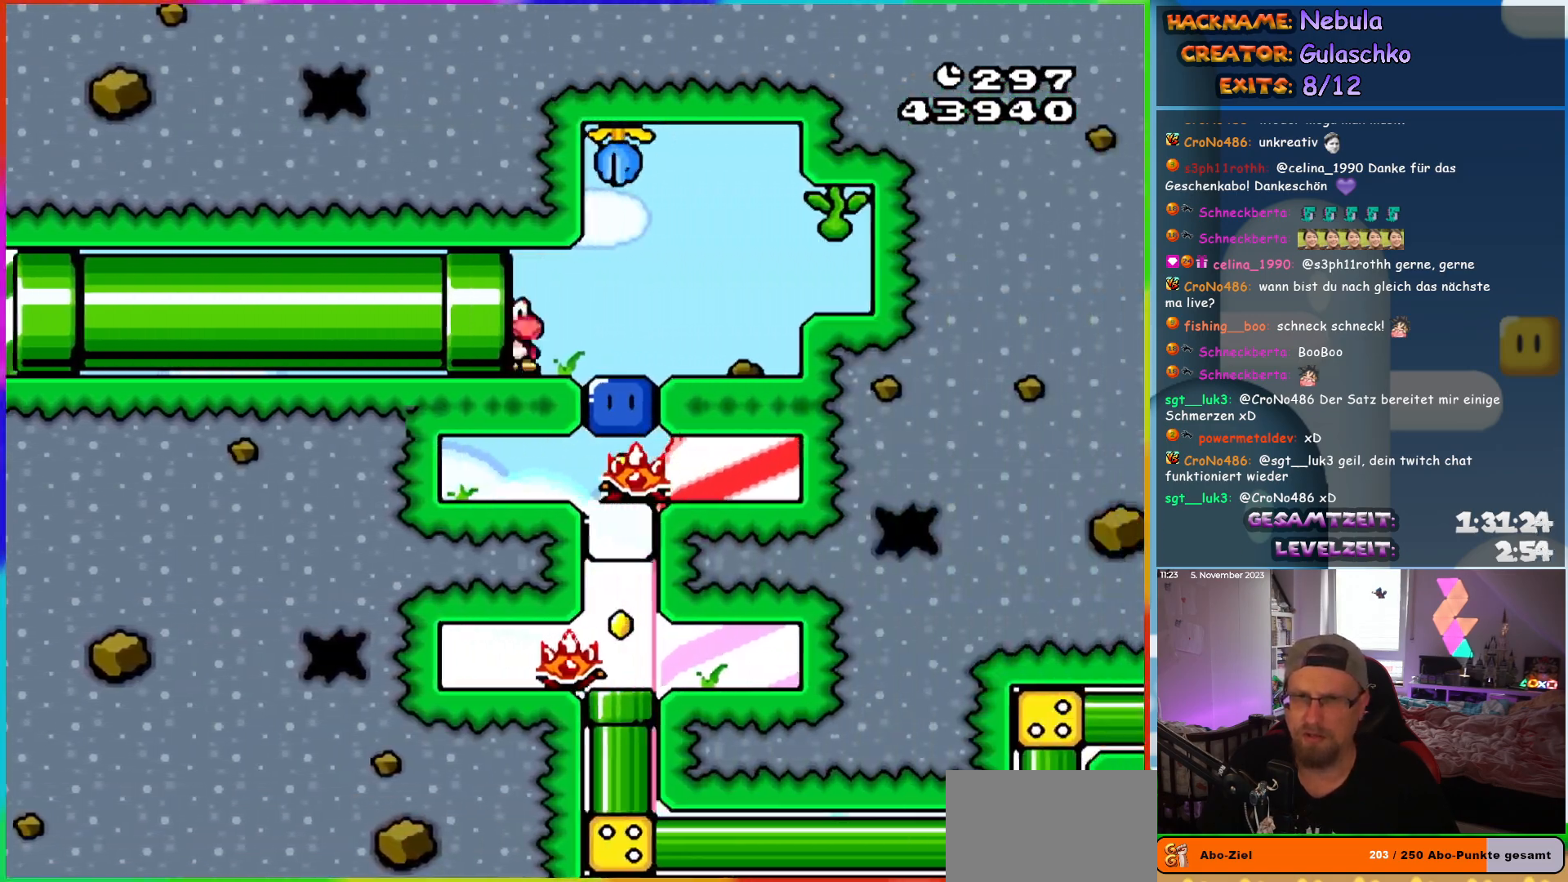
{"buttons": ["Y"], "events": [[317, "DPAD_RIGHT", "up"], [333, "Y", "up"], [367, "DPAD_LEFT", "down"], [483, "DPAD_LEFT", "up"], [483, "Y", "down"]]}